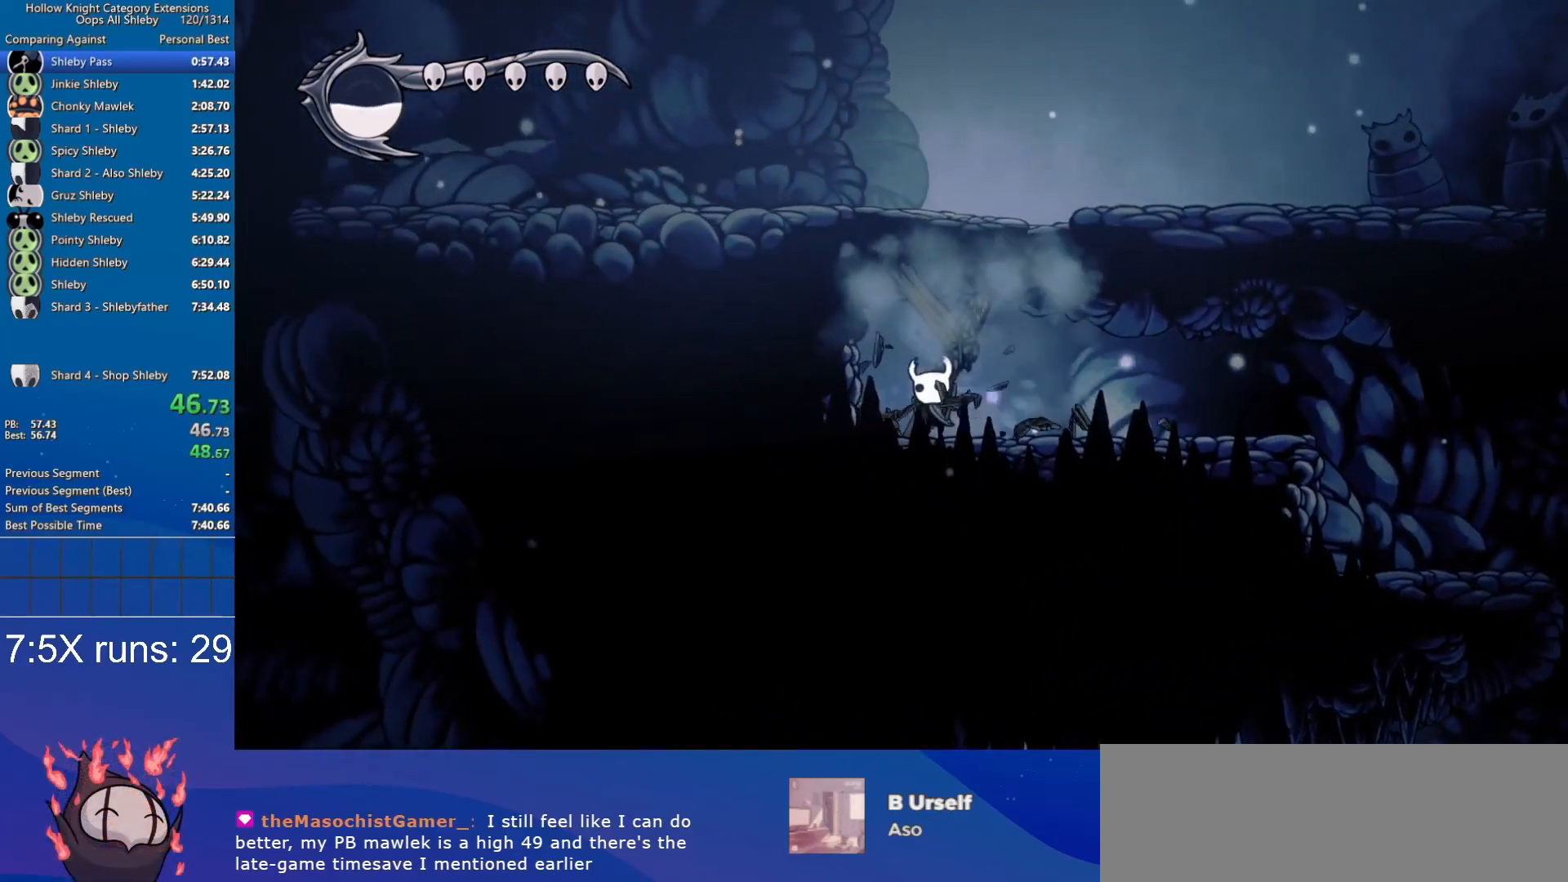
Gameplay with keyboard; each line is a JSON object with the keys held at the frame after it. "events" lists presses ("down") and releases ("up") of "a", "cdash", "d", "dash", "dnail", "inv", "jump", "nail", "s", "slurp", "spell" and "w" between this image and that frame as [ms after this image, input, new state], when the widget could be followed in between. No other keys are recorded. Mouse input is not recorded. Key names are as the overlay labels them; some are game actions (e.g. jump) rather than physical keys.
{"keys": ["d", "jump", "nail", "w"], "events": [[50, "nail", "up"], [150, "nail", "down"], [183, "jump", "down"], [283, "d", "down"]]}
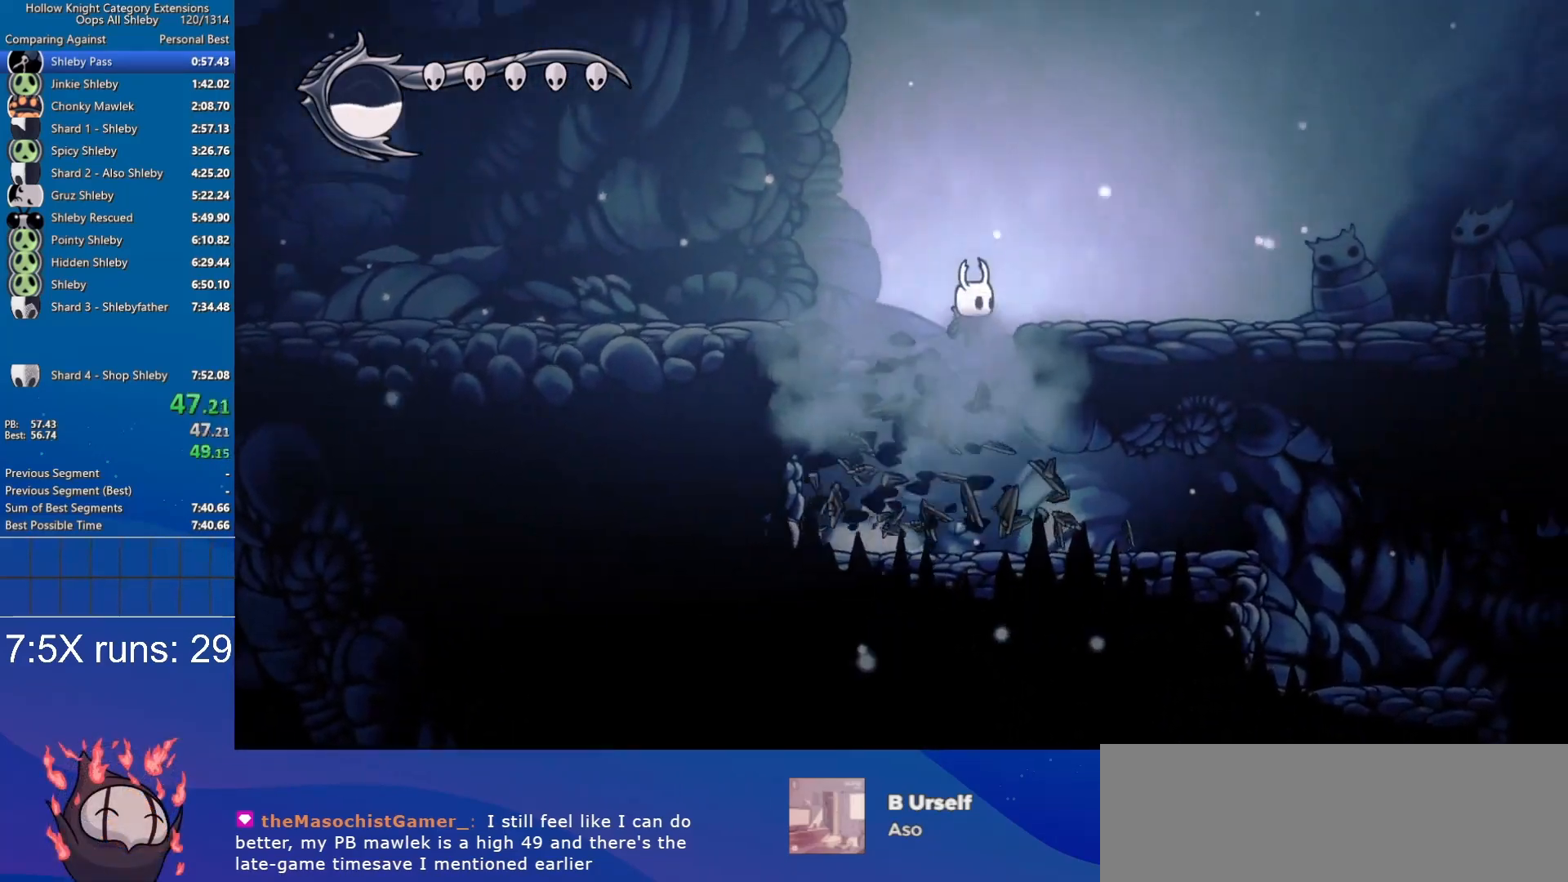
{"keys": ["d"], "events": [[167, "w", "up"], [300, "jump", "up"], [300, "nail", "up"]]}
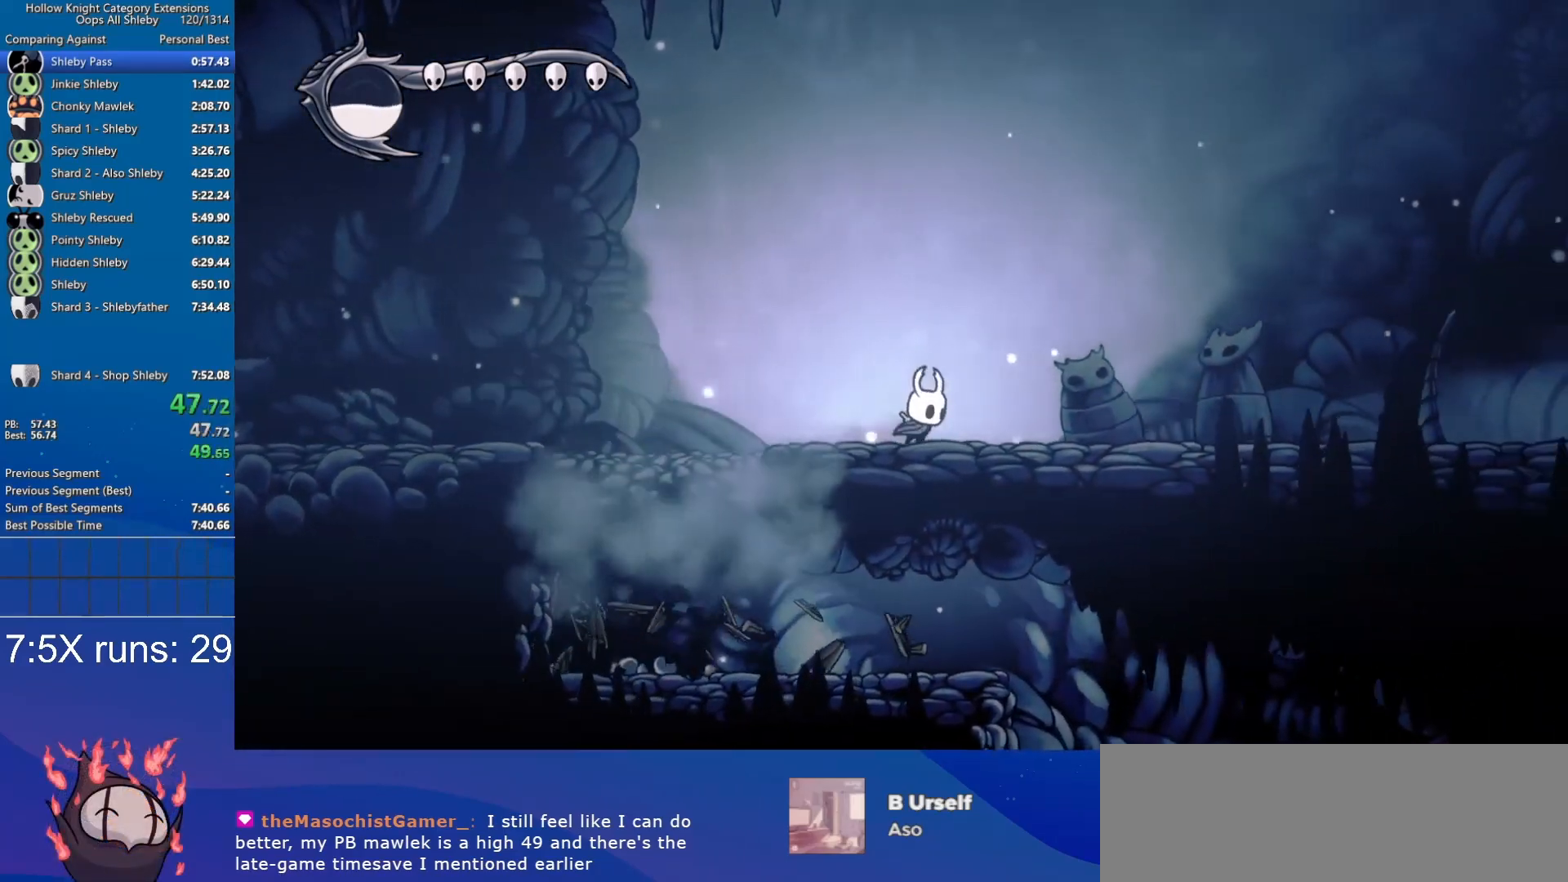
{"keys": ["d", "s"], "events": [[133, "jump", "down"], [267, "jump", "up"], [267, "nail", "down"], [267, "s", "down"], [417, "nail", "up"]]}
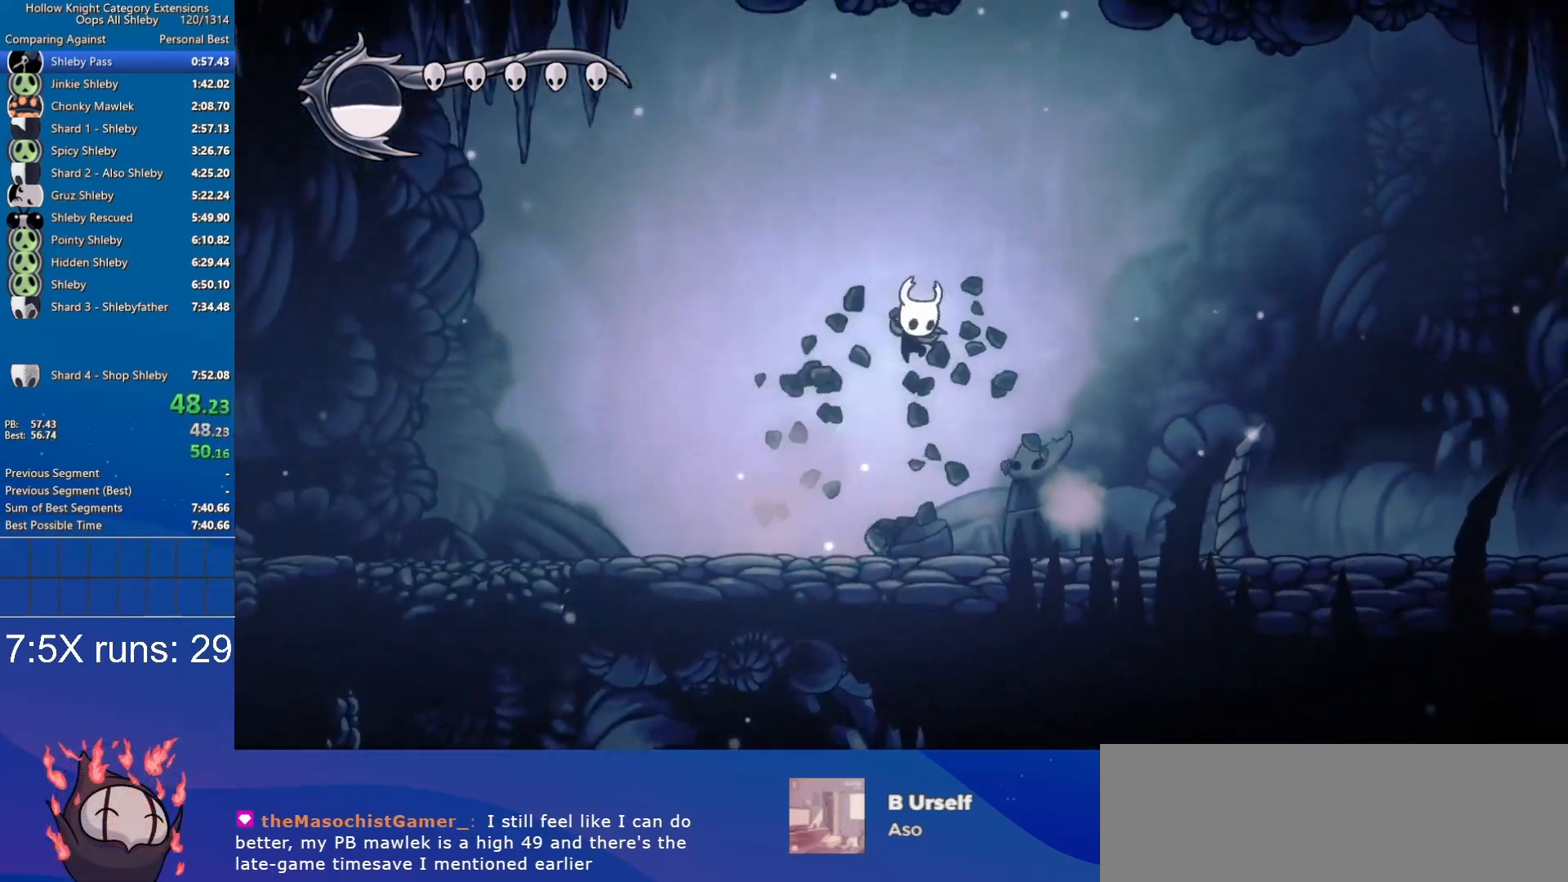
{"keys": ["d", "s"], "events": [[283, "nail", "down"], [333, "nail", "up"]]}
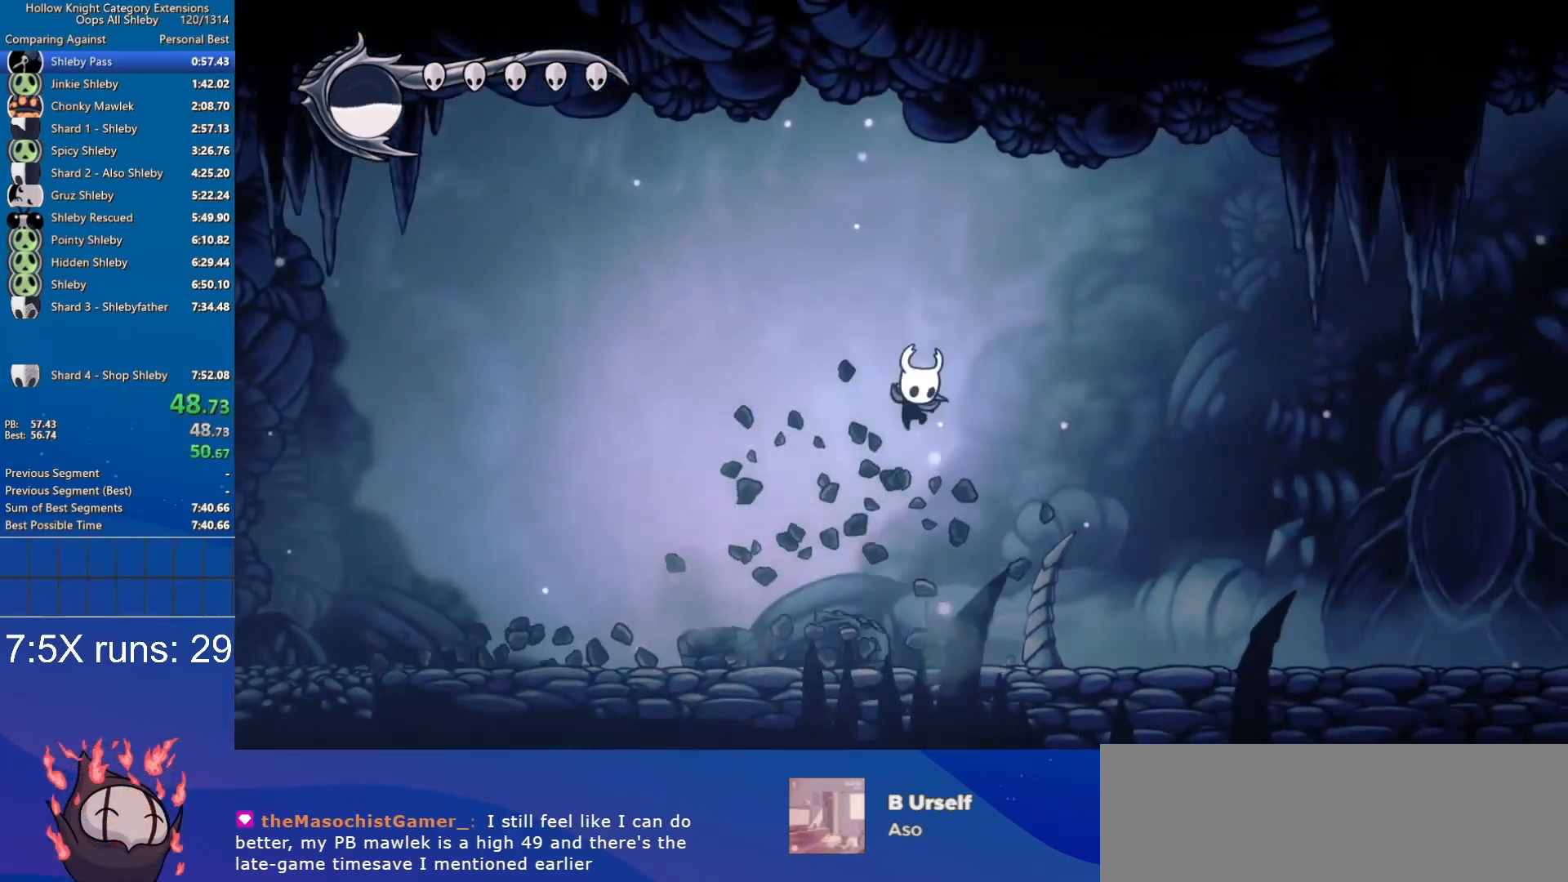
{"keys": ["d", "s"], "events": [[250, "nail", "down"], [350, "nail", "up"]]}
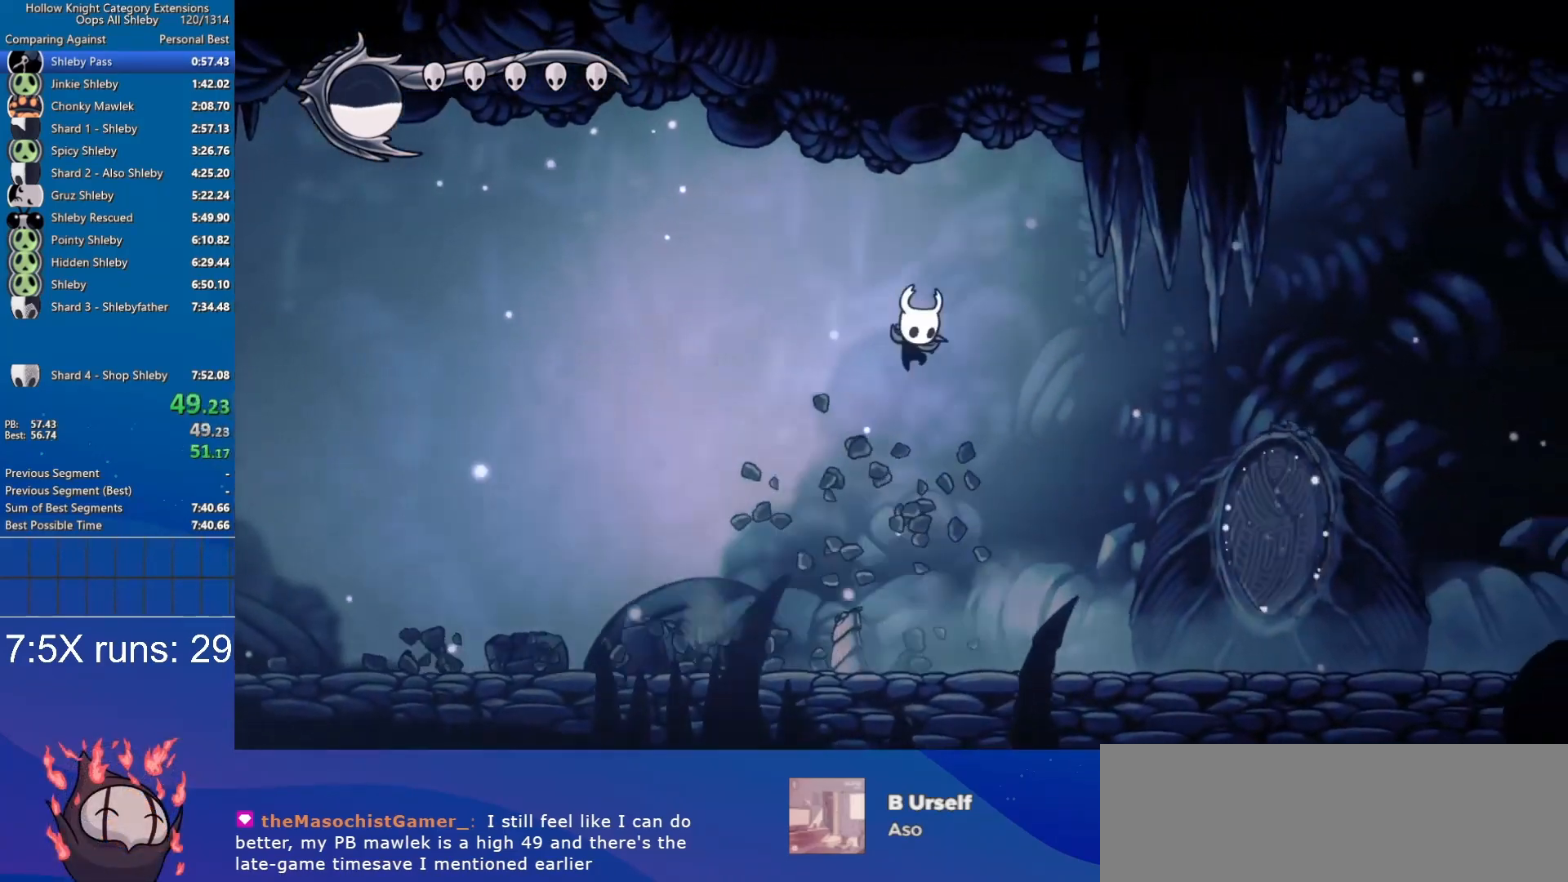
{"keys": ["d"], "events": [[83, "s", "up"]]}
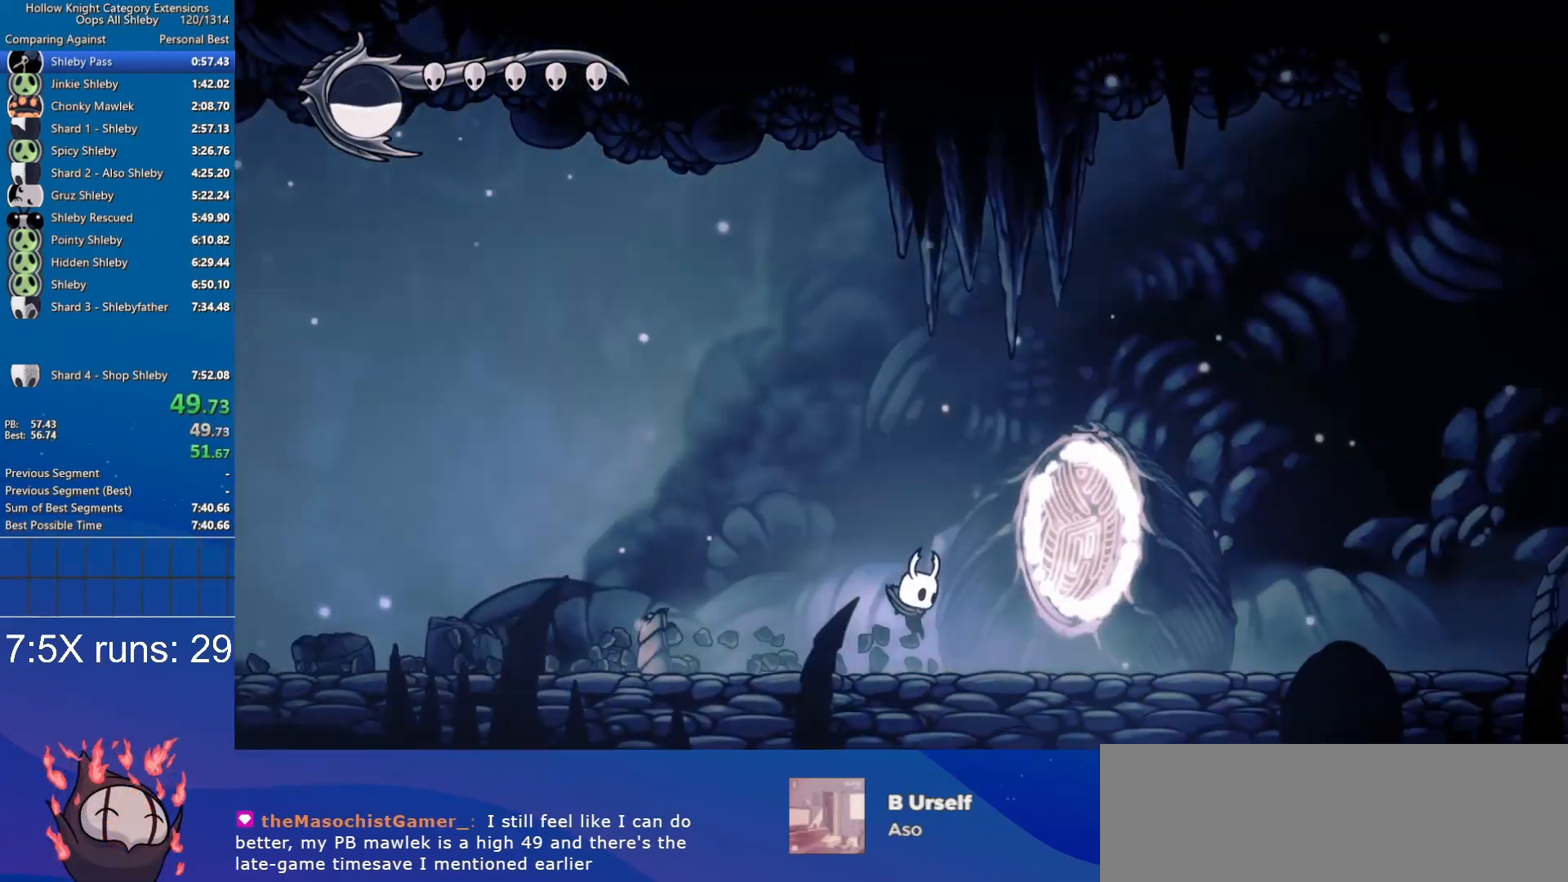
{"keys": ["d"], "events": []}
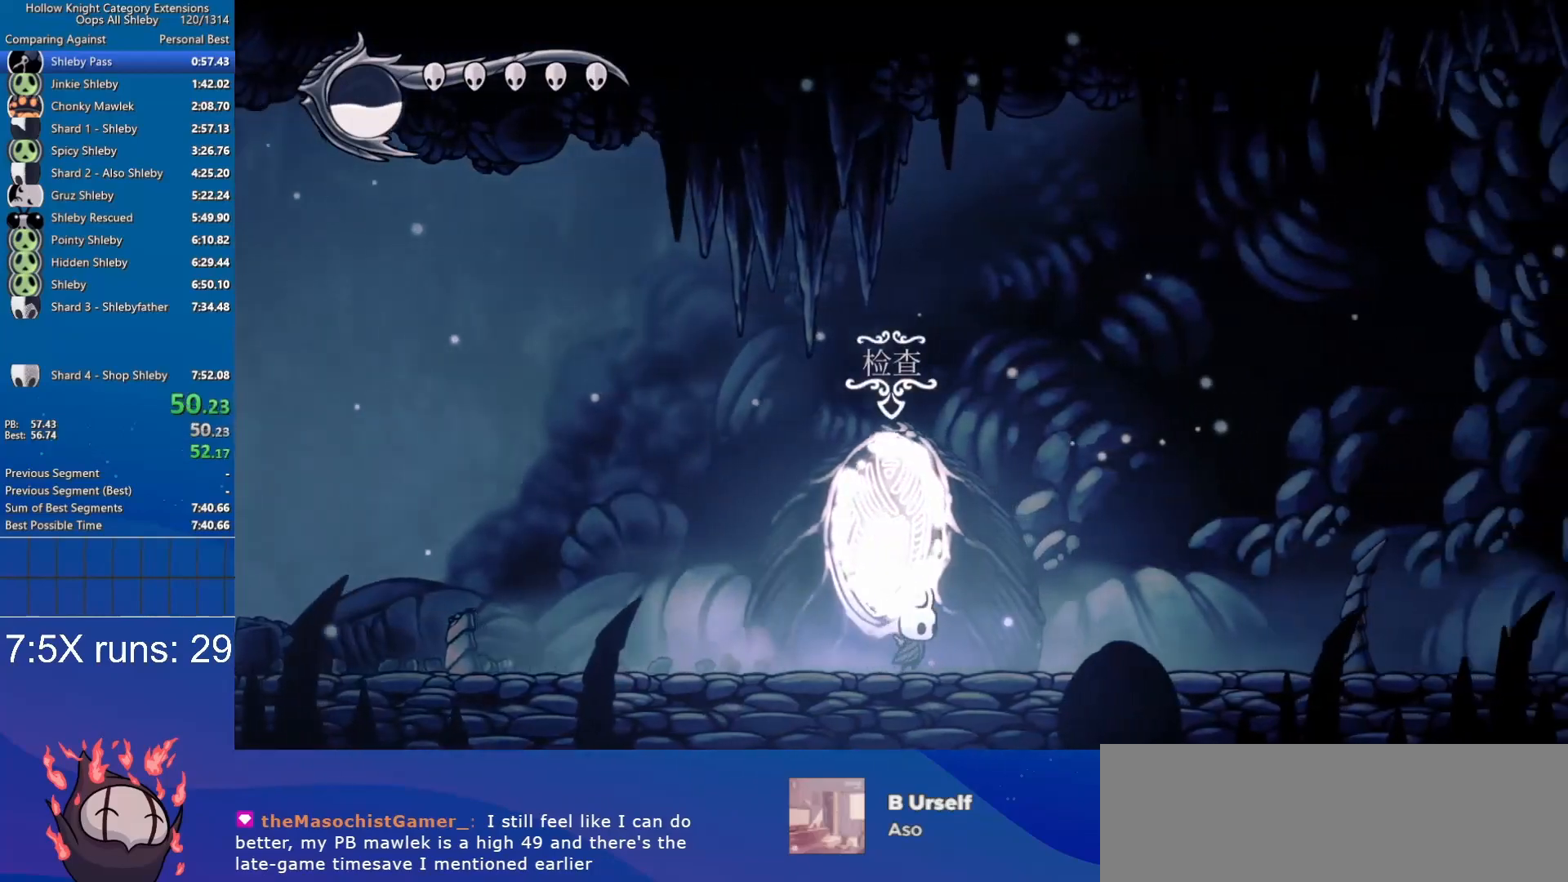
{"keys": ["d"], "events": []}
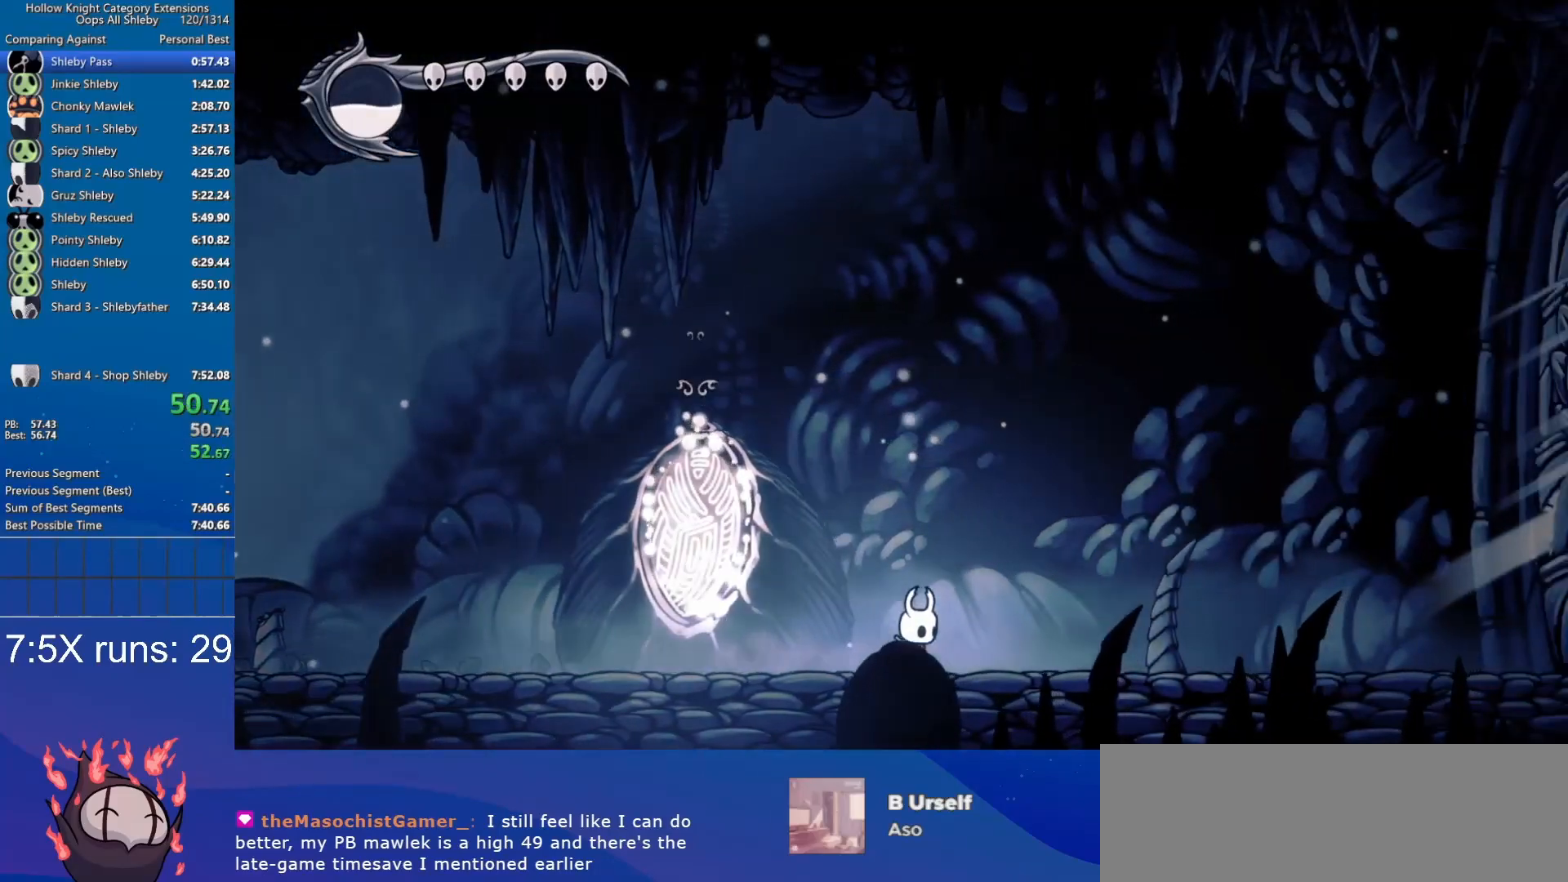
{"keys": ["d"], "events": [[217, "nail", "down"], [317, "nail", "up"]]}
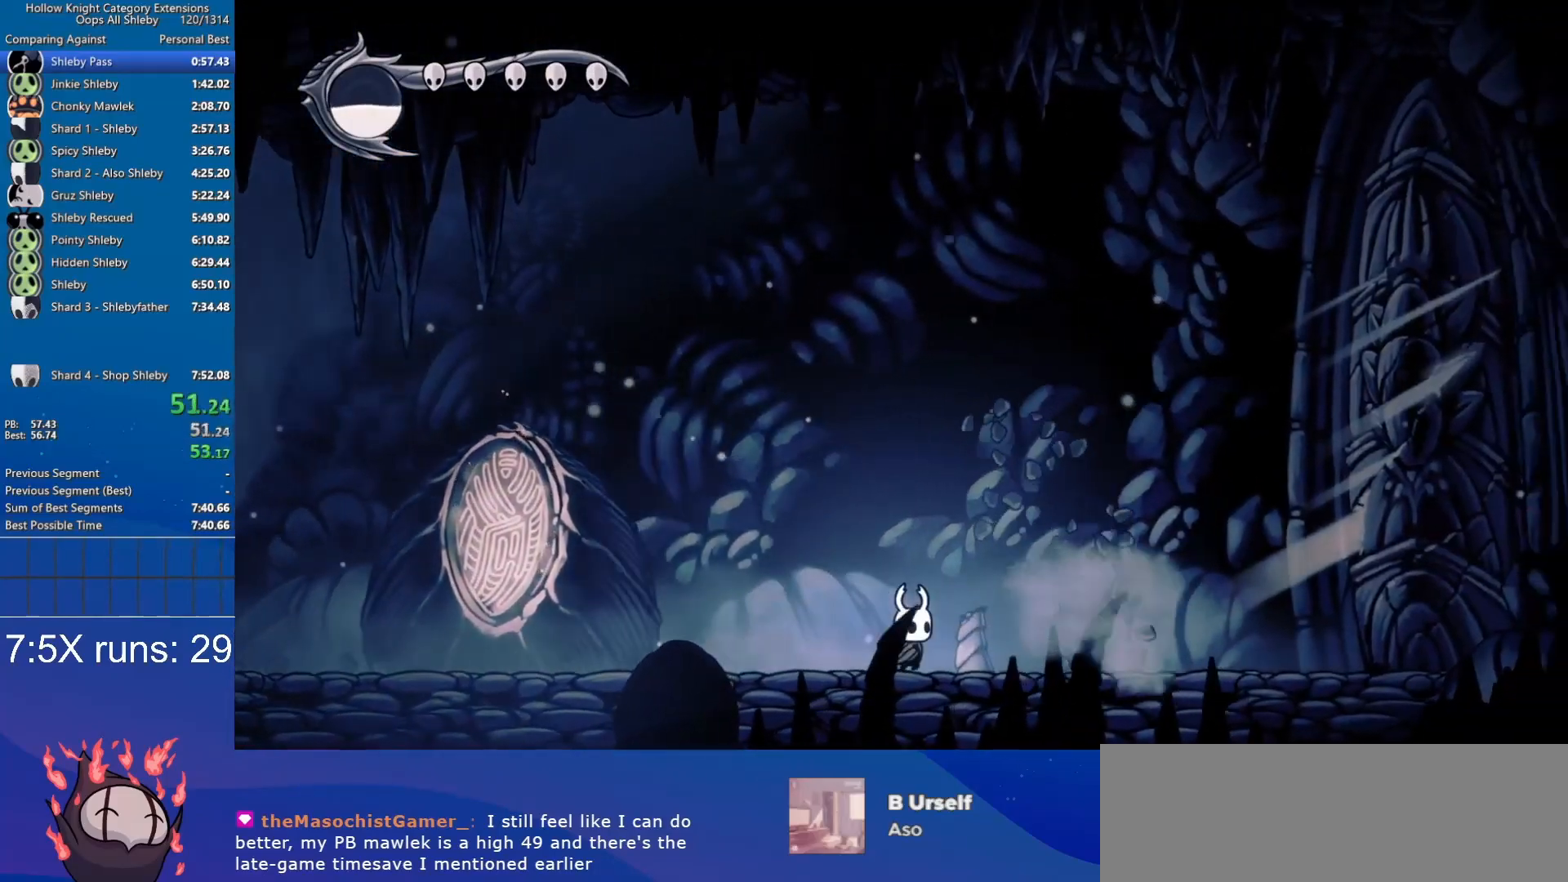
{"keys": ["d"], "events": []}
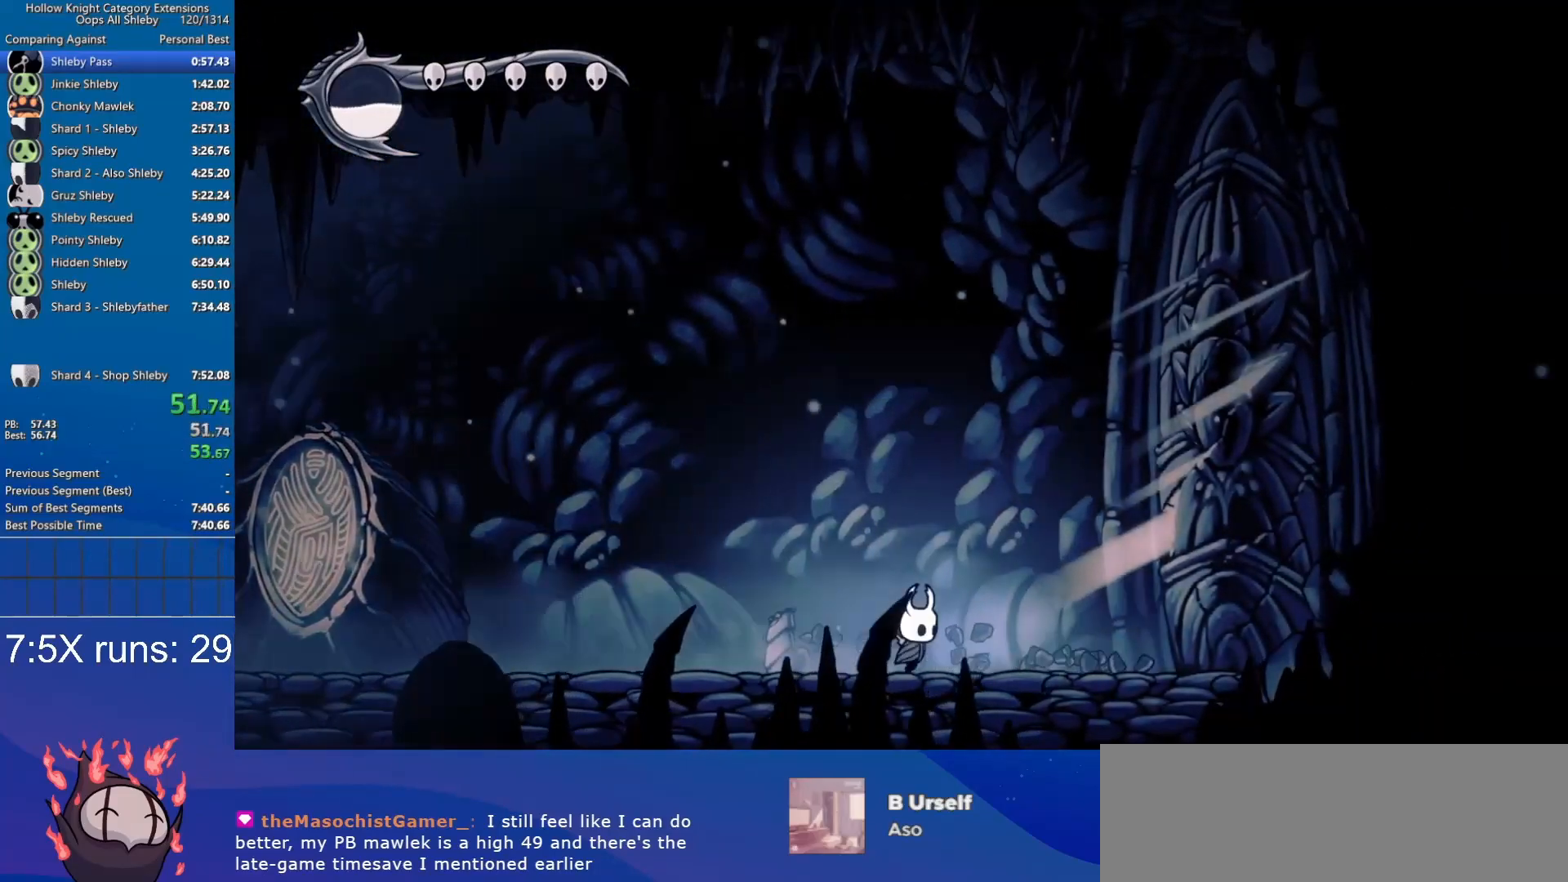
{"keys": ["d"], "events": [[350, "nail", "down"], [433, "nail", "up"]]}
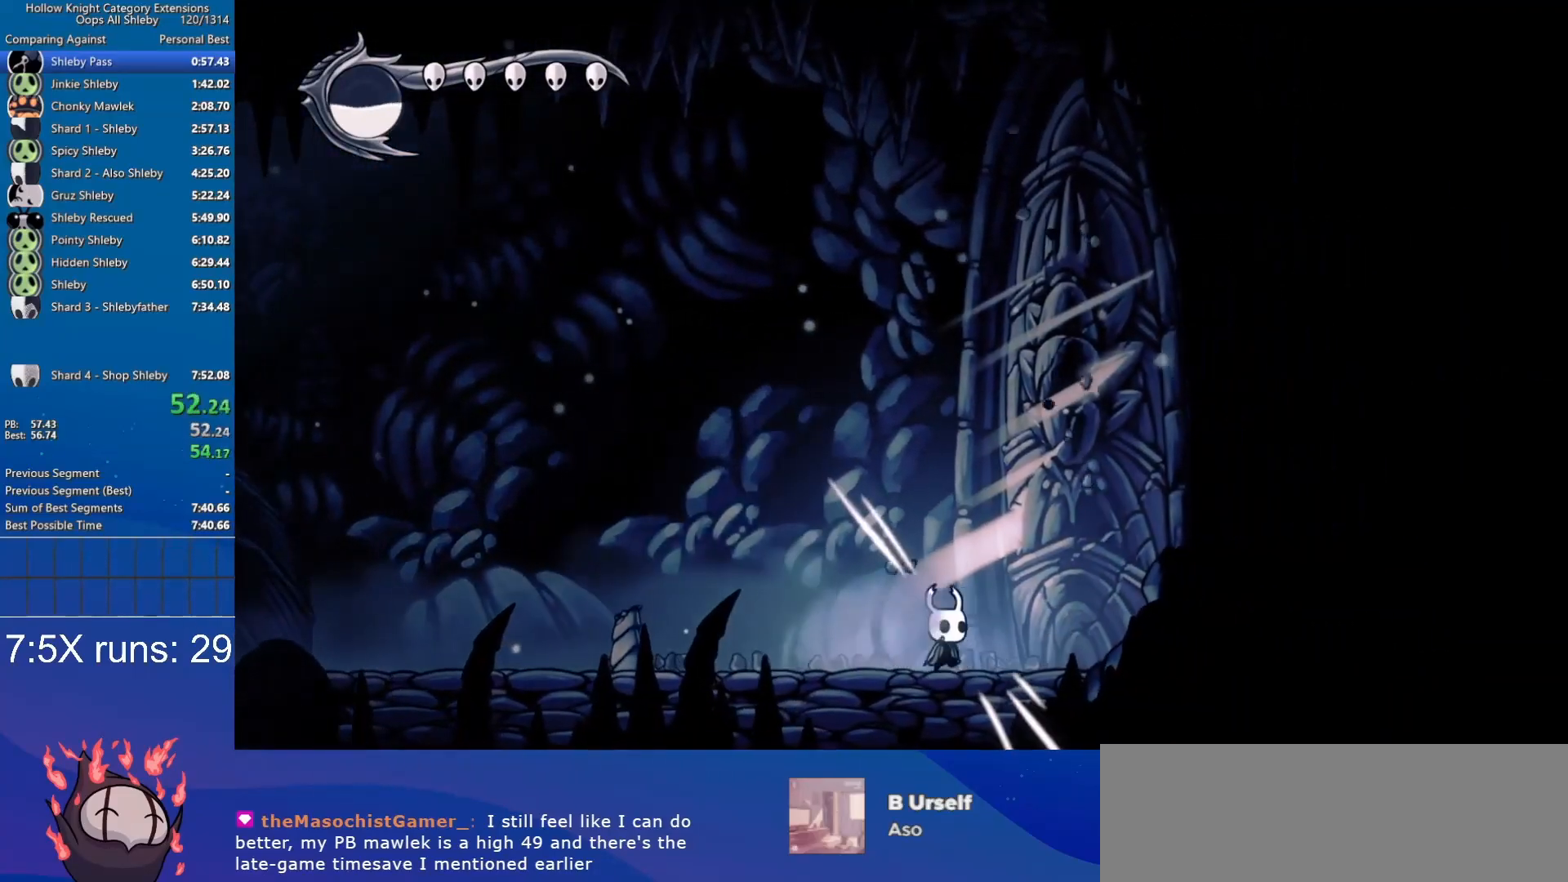
{"keys": ["d", "nail", "w"], "events": [[33, "nail", "down"], [33, "w", "down"], [83, "nail", "up"], [133, "nail", "down"], [217, "nail", "up"], [267, "nail", "down"], [317, "nail", "up"], [417, "nail", "down"], [450, "nail", "up"], [500, "nail", "down"]]}
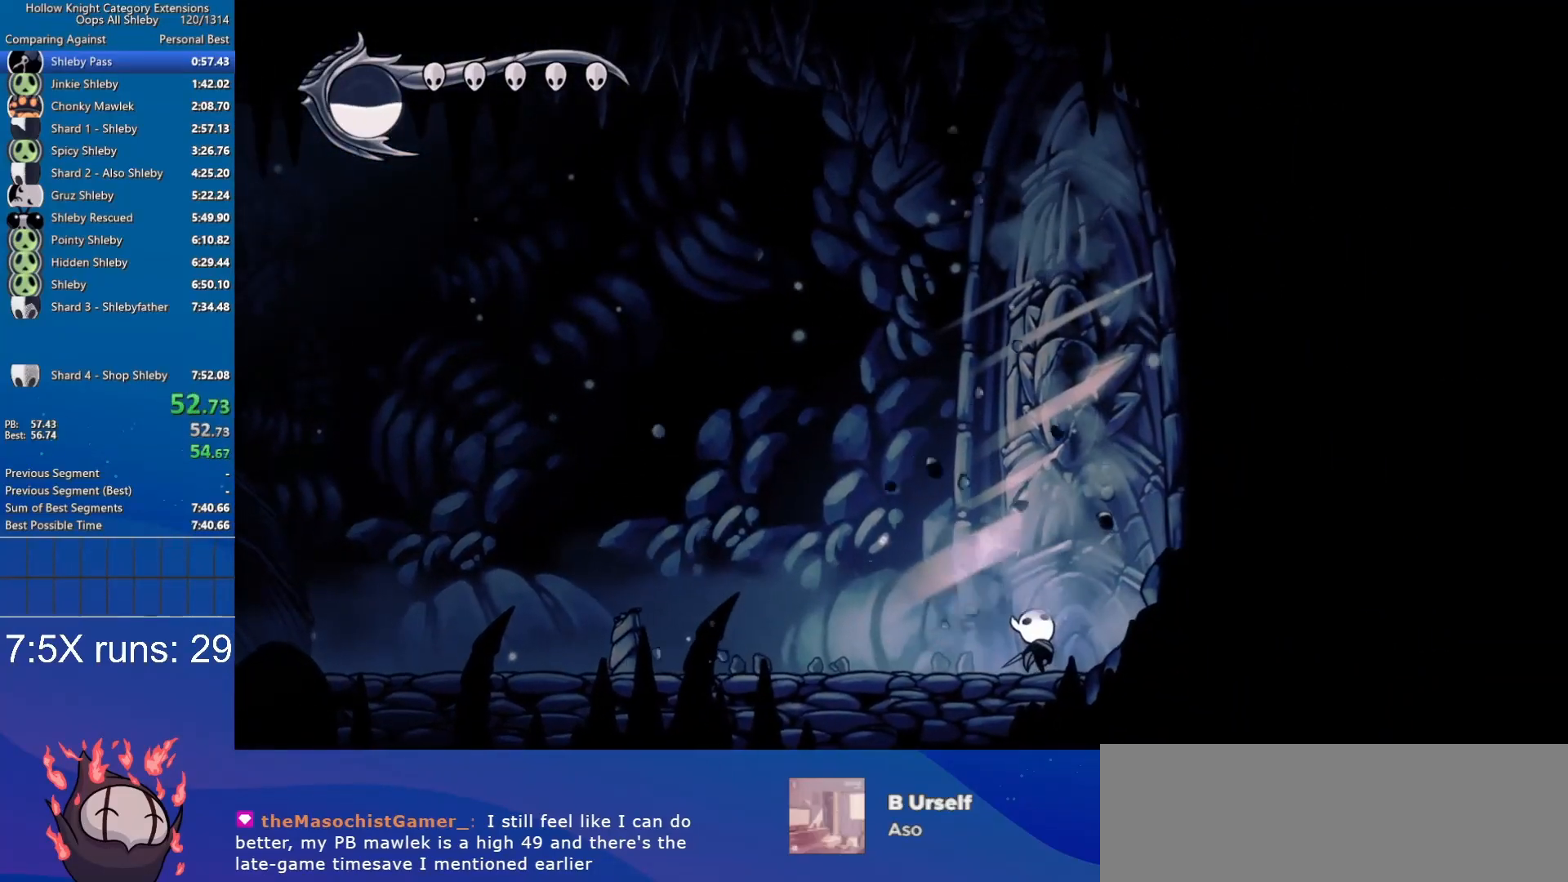
{"keys": ["d", "w"], "events": [[100, "nail", "up"], [150, "nail", "down"], [200, "nail", "up"], [283, "nail", "down"], [333, "nail", "up"], [433, "nail", "down"], [467, "nail", "up"]]}
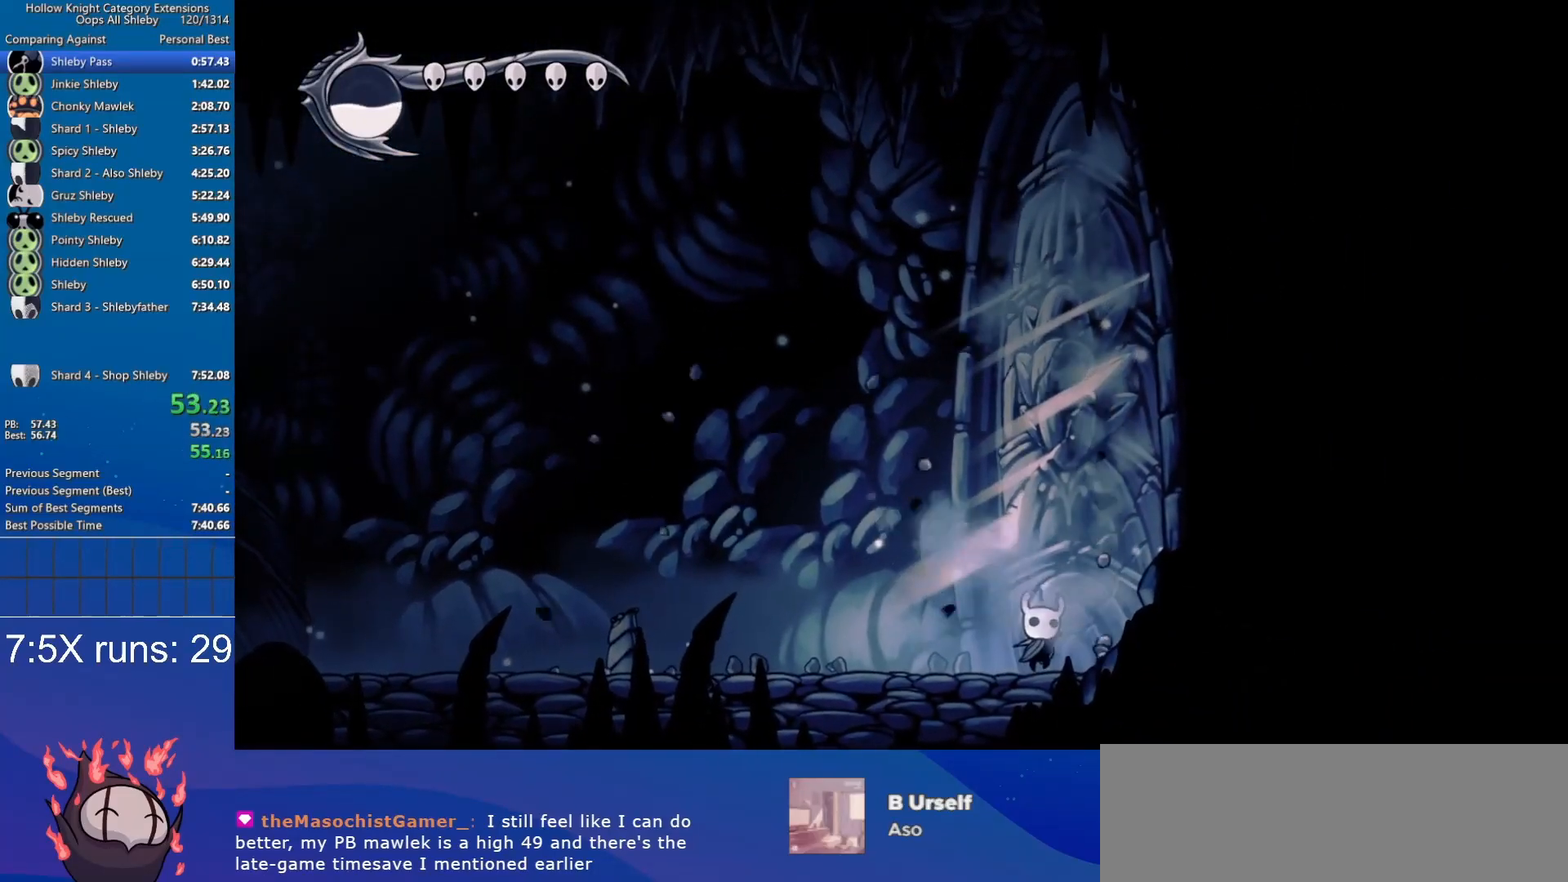
{"keys": ["d", "w"], "events": [[67, "nail", "down"], [117, "nail", "up"], [167, "nail", "down"], [217, "nail", "up"], [300, "nail", "down"], [350, "nail", "up"], [450, "nail", "down"], [483, "nail", "up"]]}
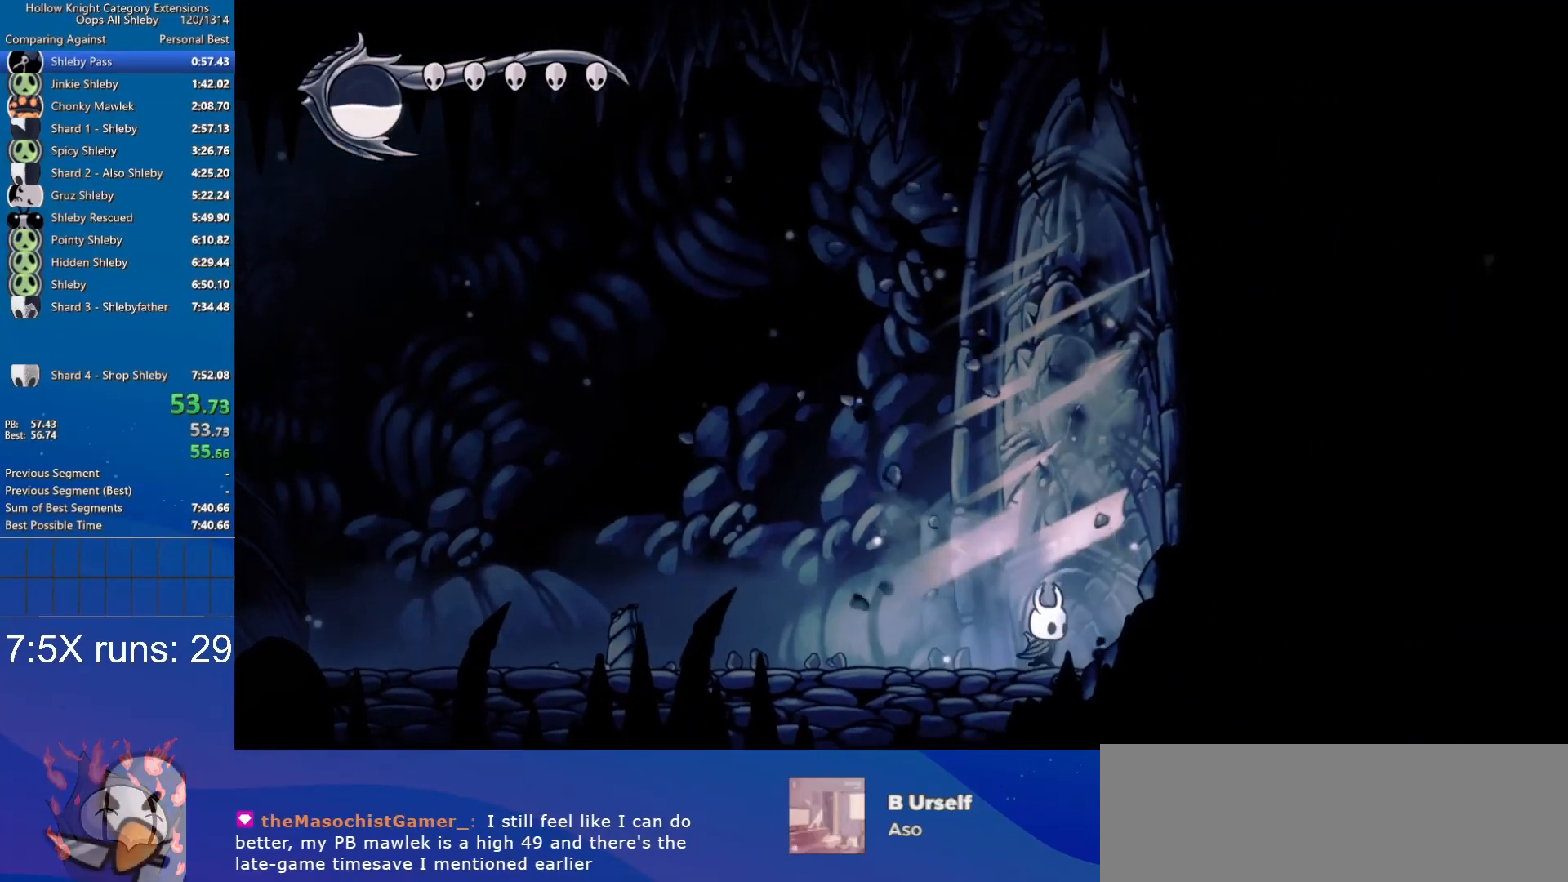
{"keys": ["d", "w"], "events": [[83, "nail", "down"], [133, "nail", "up"], [217, "nail", "down"], [267, "nail", "up"], [367, "nail", "down"], [417, "nail", "up"], [450, "nail", "down"], [500, "nail", "up"]]}
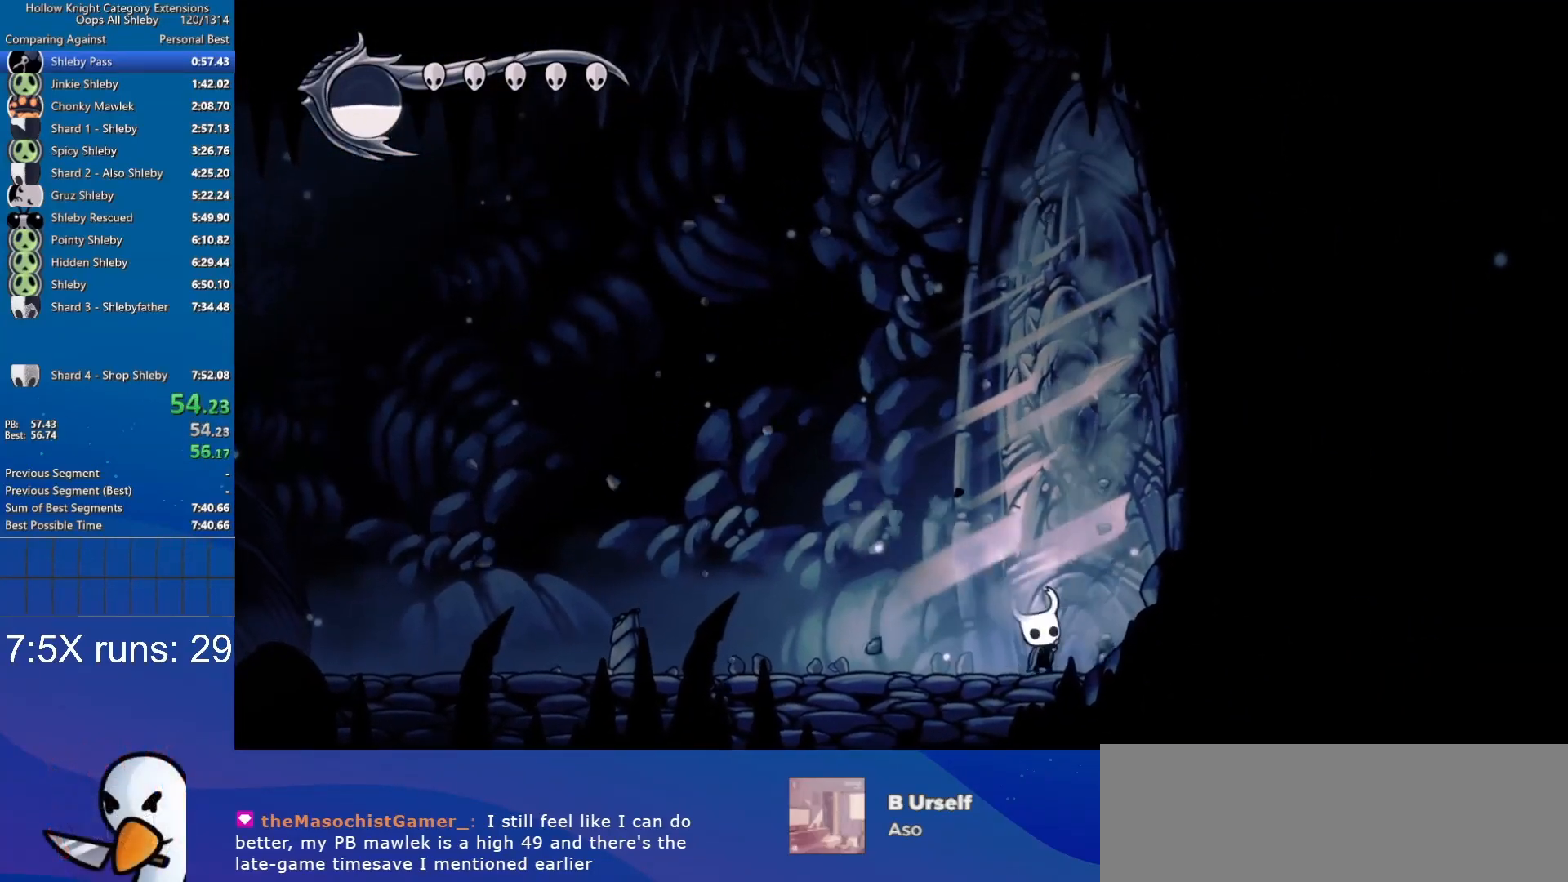
{"keys": ["d", "nail", "w"], "events": [[100, "nail", "down"], [150, "nail", "up"], [233, "nail", "down"], [283, "nail", "up"], [333, "nail", "down"], [433, "nail", "up"], [467, "nail", "down"]]}
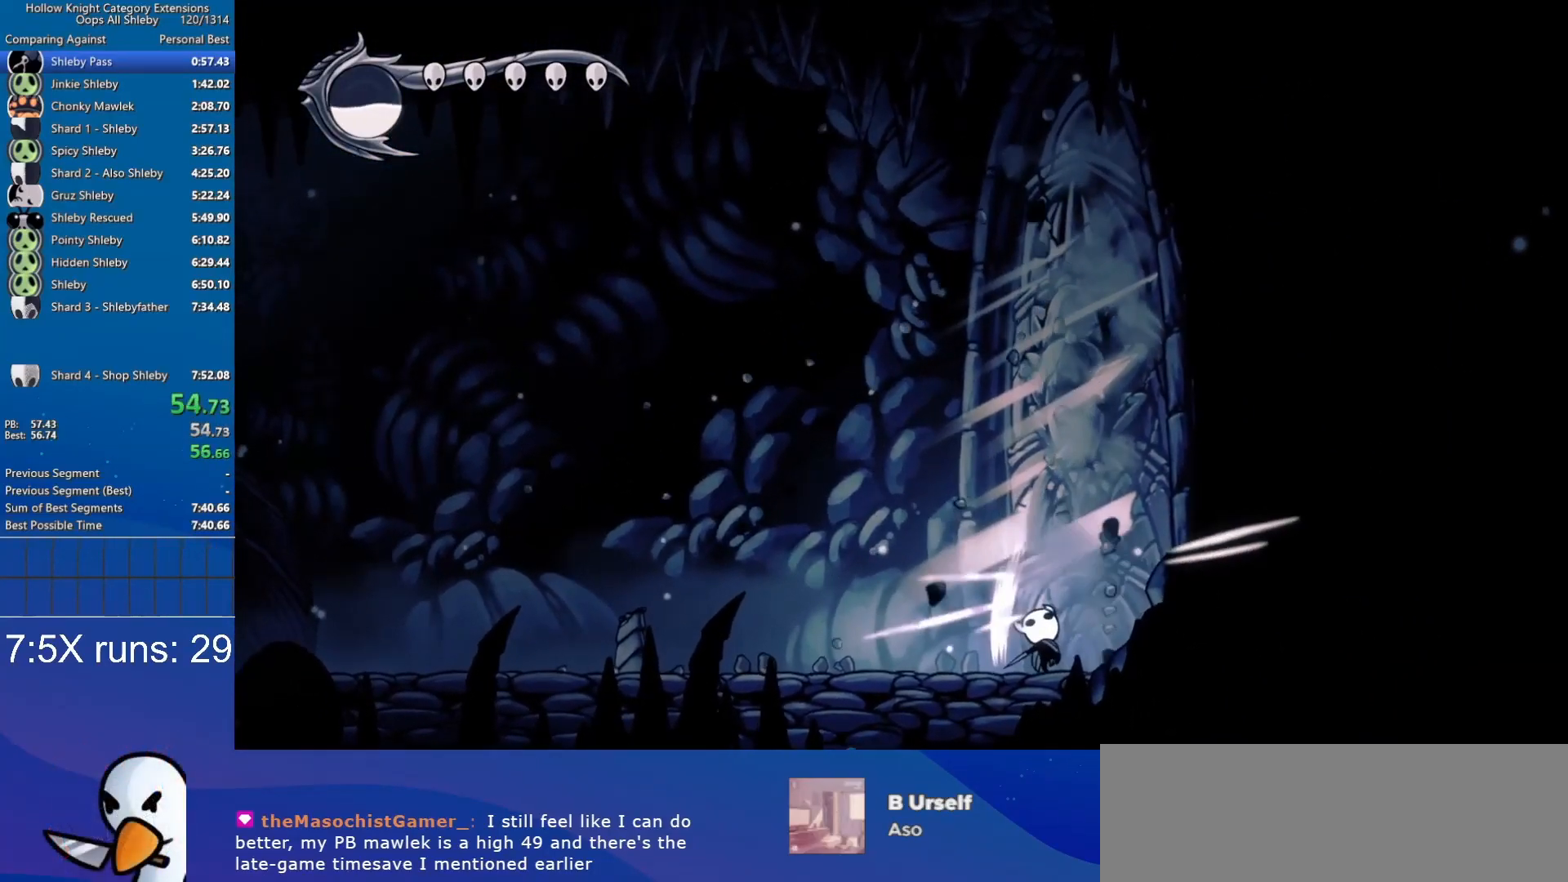
{"keys": ["d", "w"], "events": [[17, "nail", "up"], [117, "nail", "down"], [167, "nail", "up"], [250, "nail", "down"], [300, "nail", "up"], [400, "nail", "down"], [433, "nail", "up"]]}
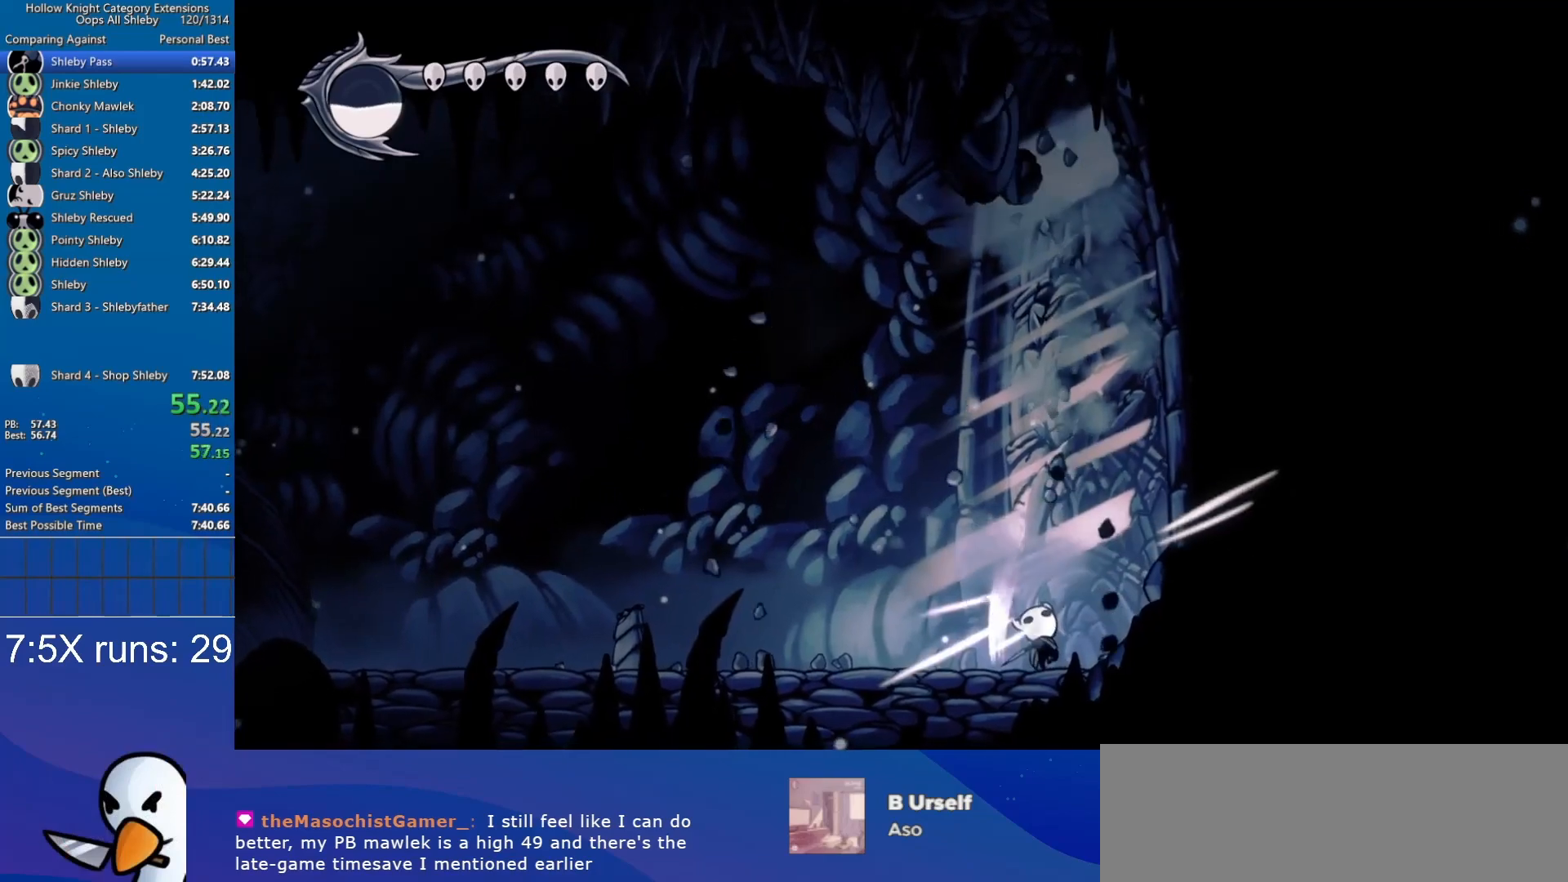
{"keys": ["d", "w"], "events": [[33, "nail", "down"], [83, "nail", "up"], [133, "nail", "down"], [233, "nail", "up"], [267, "nail", "down"], [367, "nail", "up"], [417, "nail", "down"], [450, "nail", "up"]]}
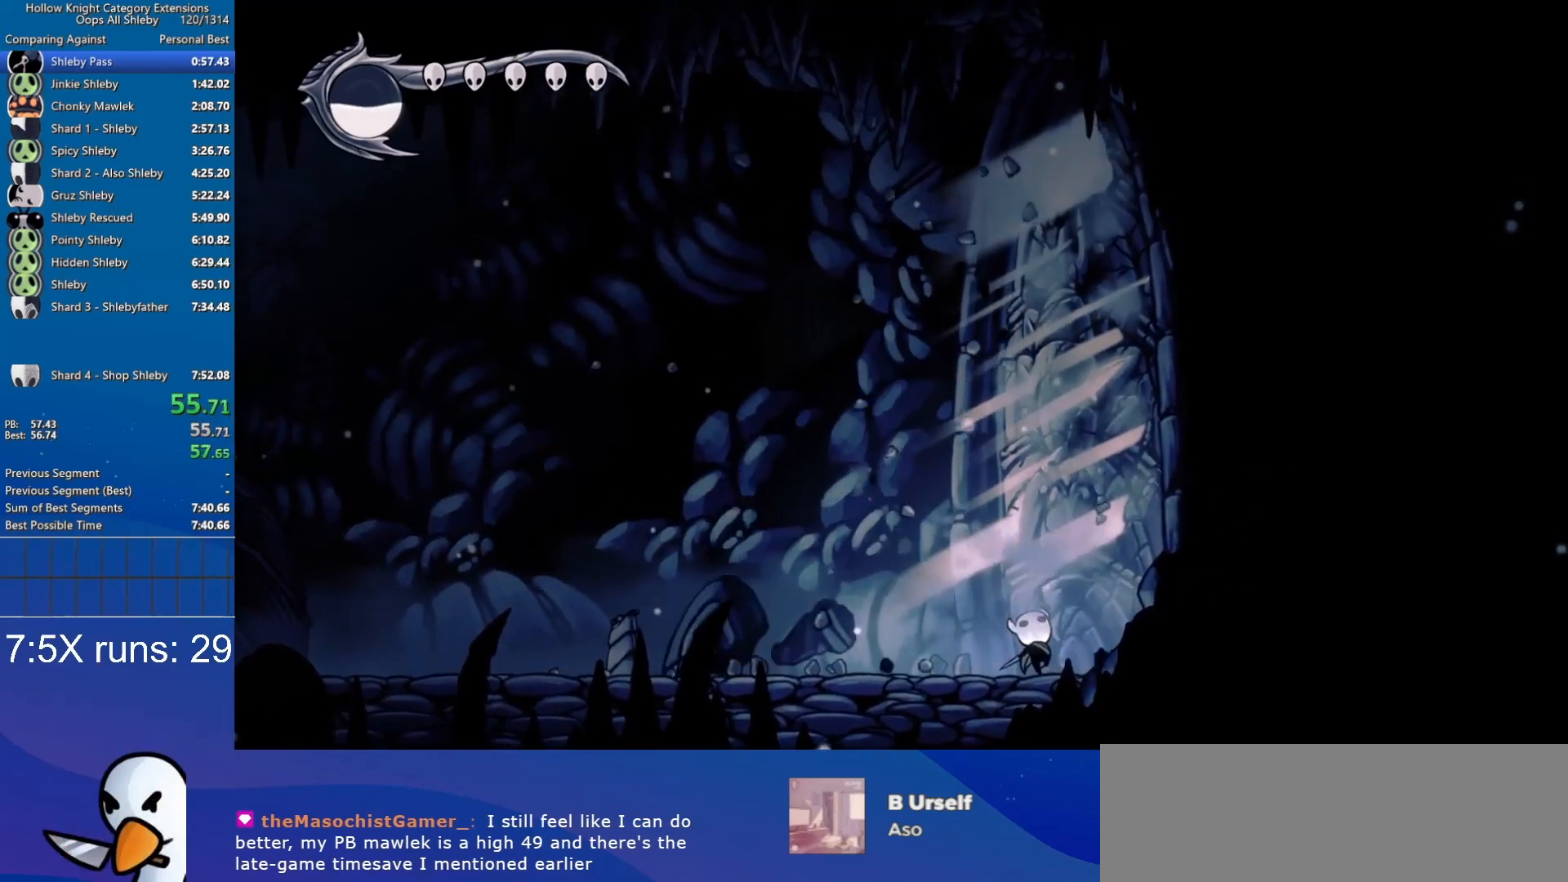
{"keys": ["d", "nail", "w"], "events": [[50, "nail", "down"], [100, "nail", "up"], [200, "nail", "down"], [233, "nail", "up"], [333, "nail", "down"], [383, "nail", "up"], [433, "nail", "down"]]}
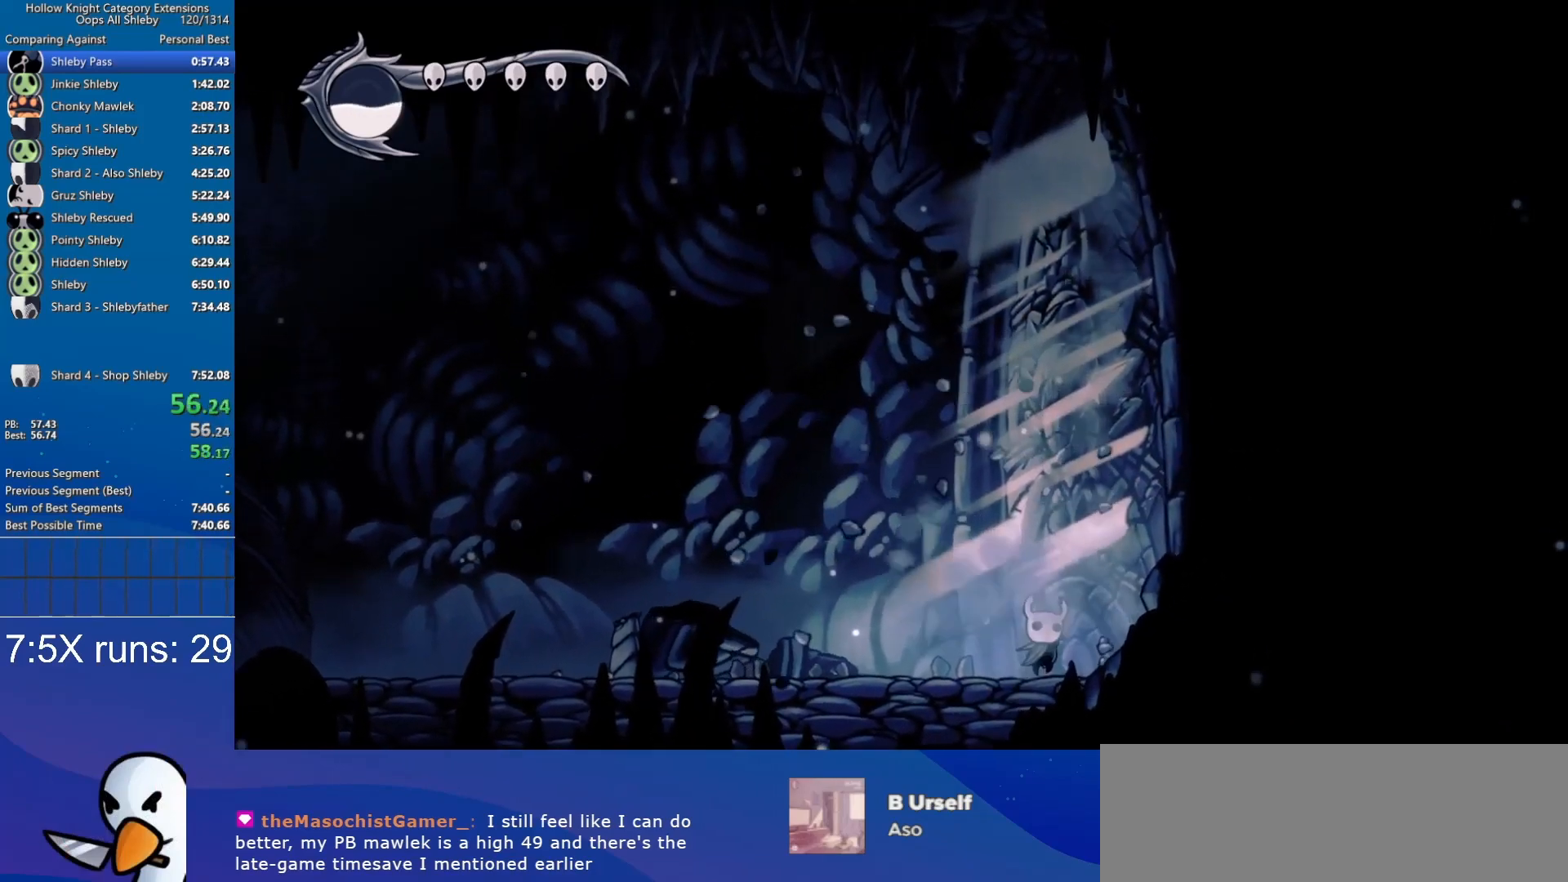
{"keys": ["d", "nail", "w"], "events": [[17, "nail", "up"], [67, "nail", "down"], [167, "nail", "up"], [200, "nail", "down"], [300, "nail", "up"], [483, "nail", "down"]]}
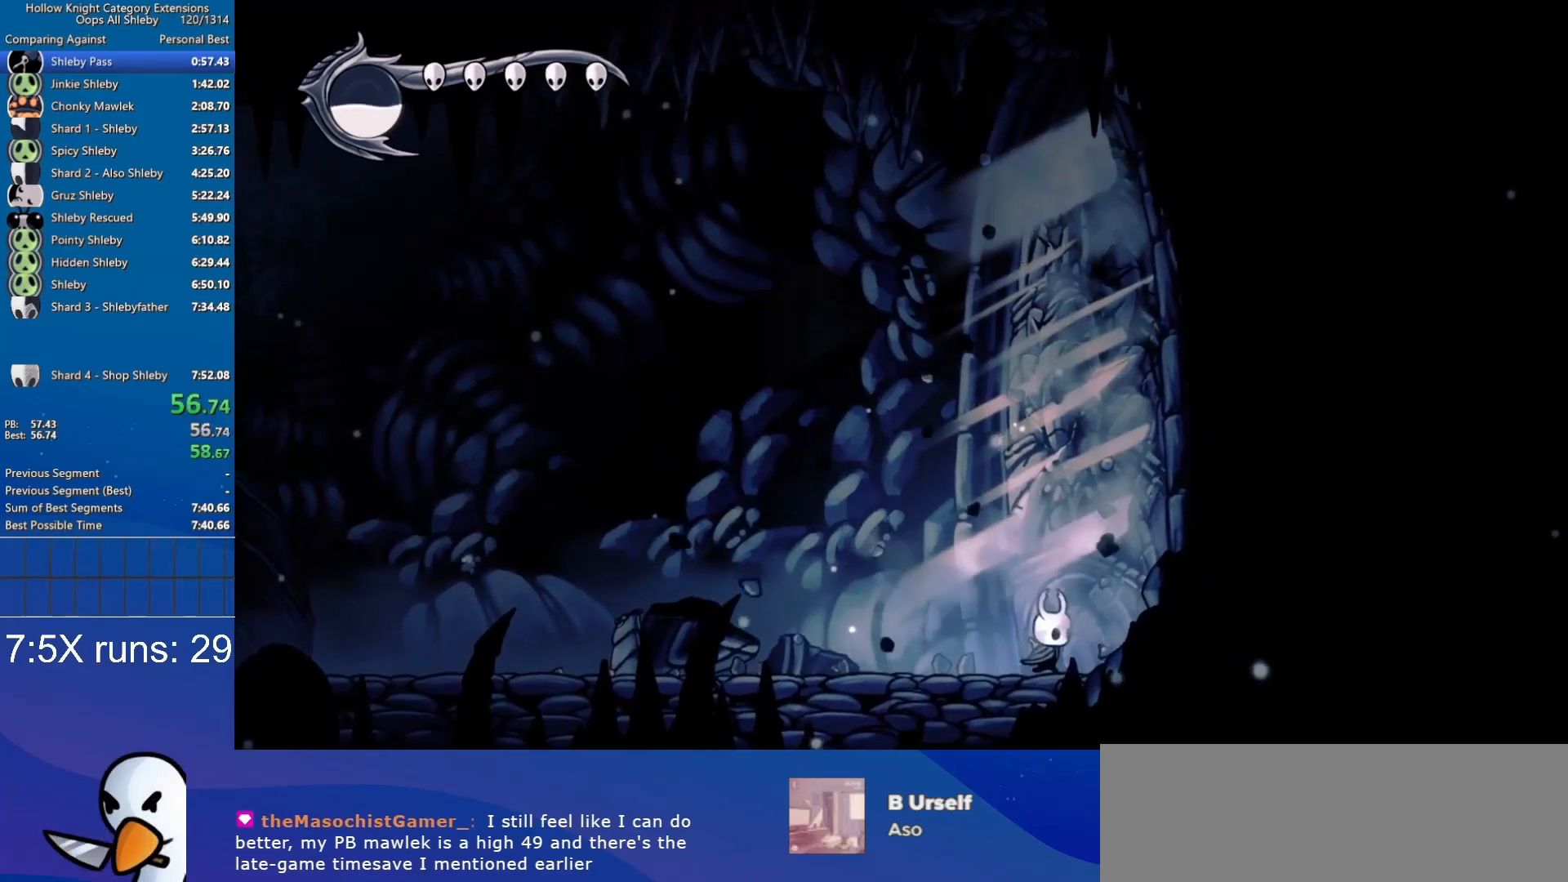
{"keys": ["d", "nail", "w"], "events": [[33, "nail", "up"], [83, "nail", "down"], [183, "nail", "up"], [217, "nail", "down"], [267, "nail", "up"], [367, "nail", "down"], [417, "nail", "up"], [500, "nail", "down"]]}
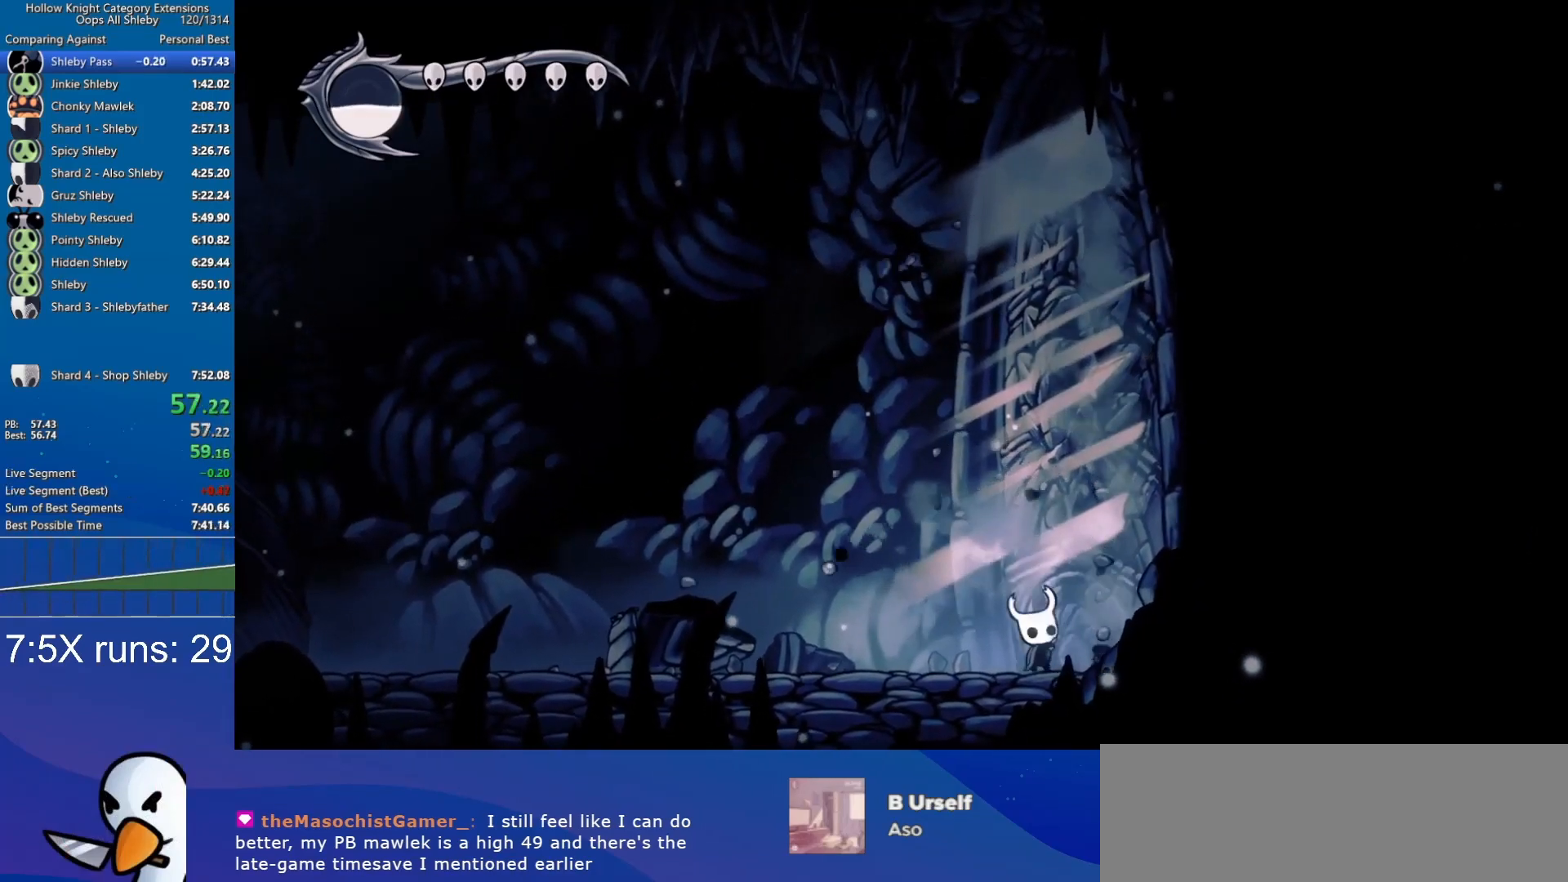
{"keys": ["d"], "events": [[50, "nail", "up"], [100, "nail", "down"], [150, "nail", "up"], [383, "w", "up"]]}
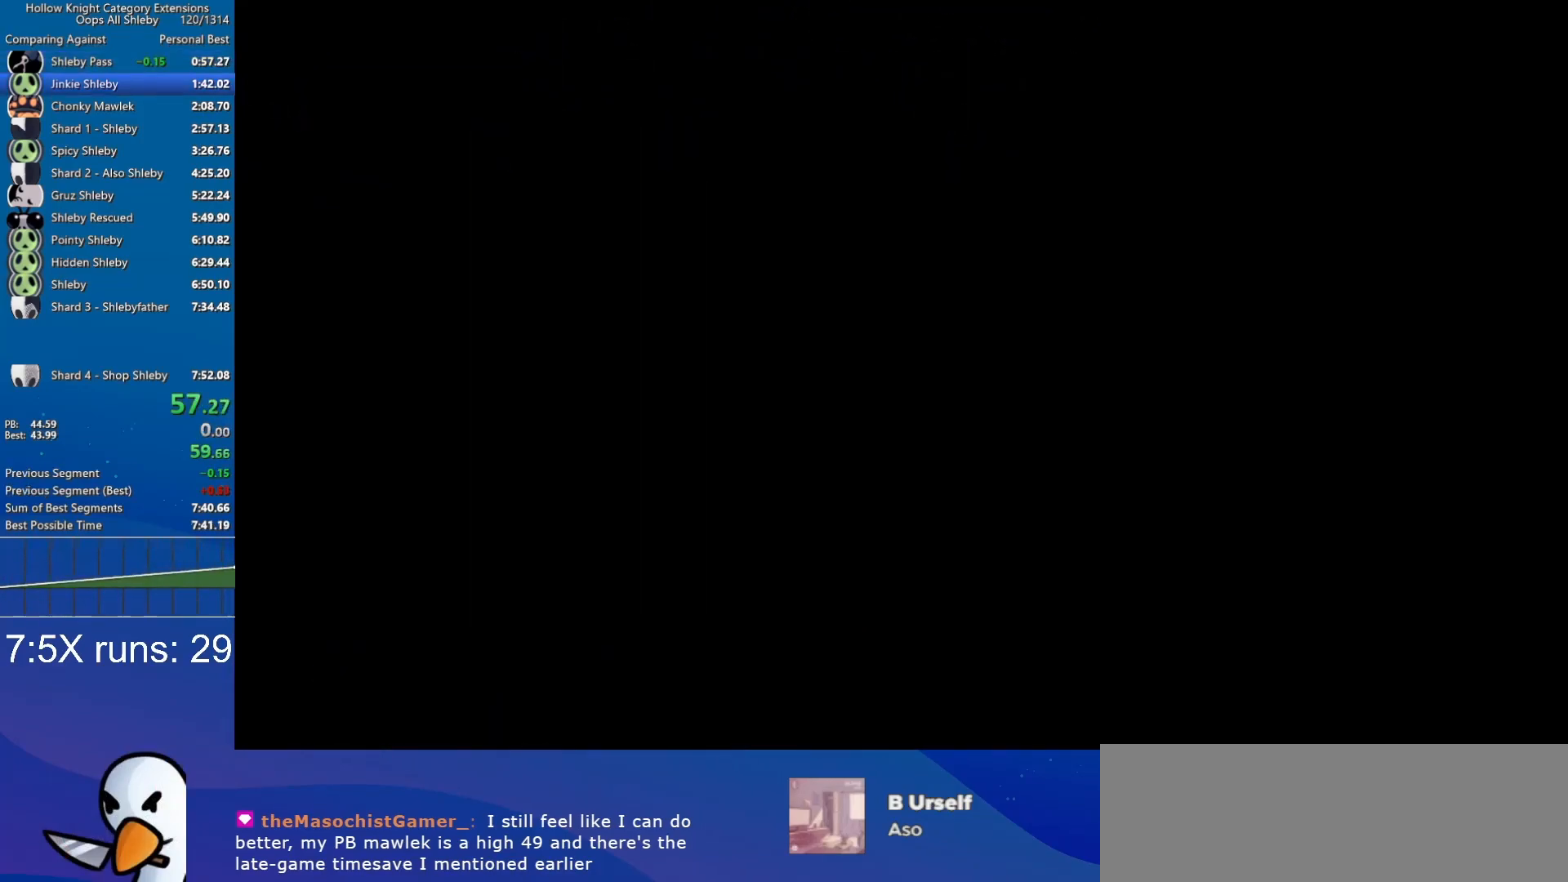
{"keys": ["d"], "events": []}
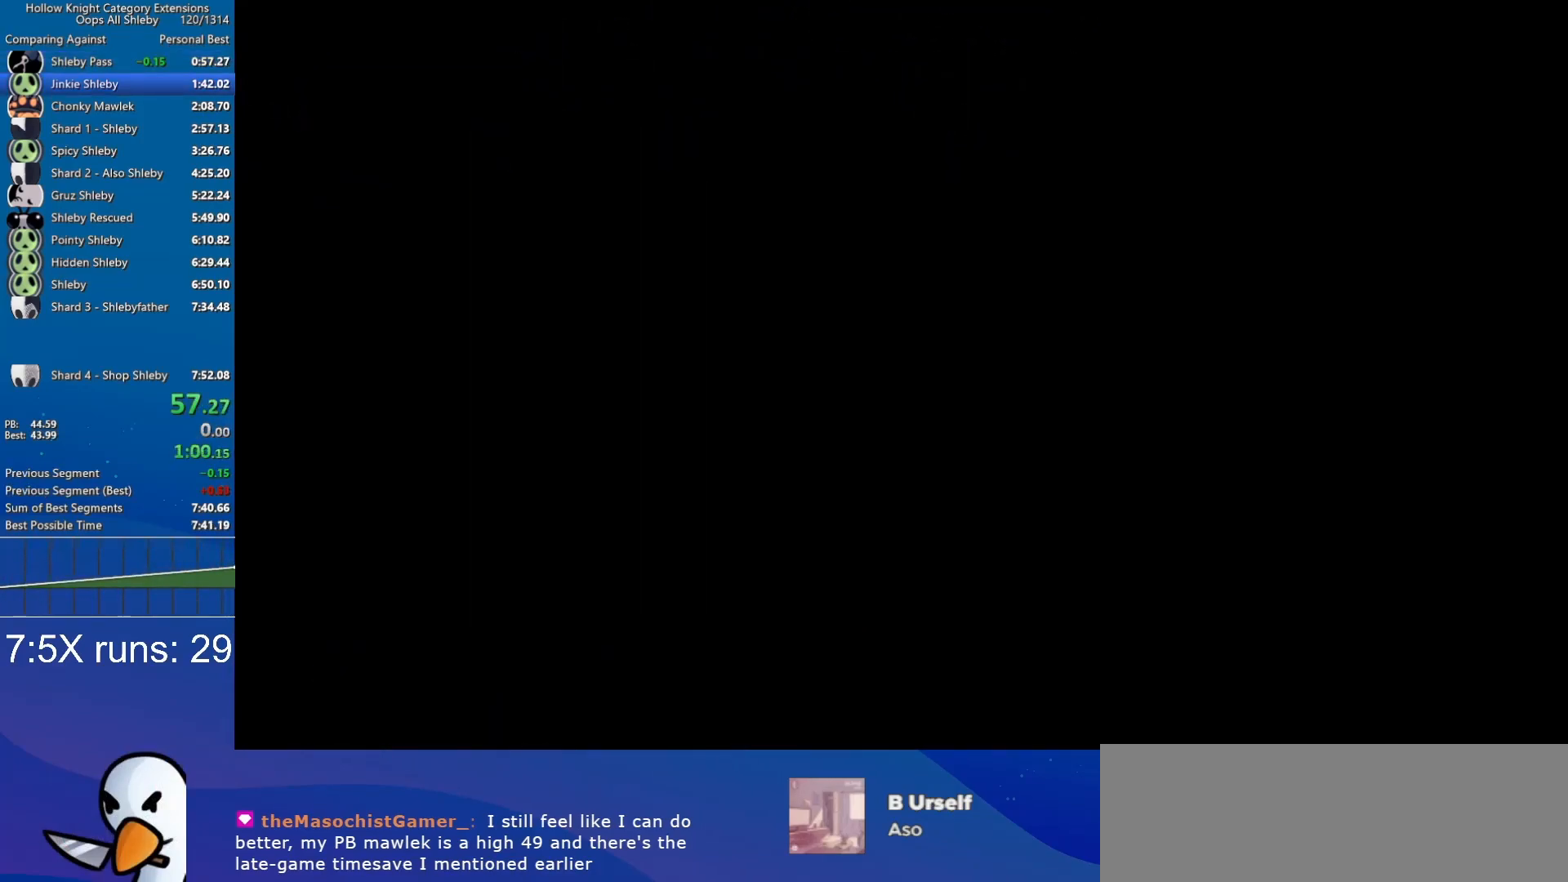
{"keys": ["d"], "events": []}
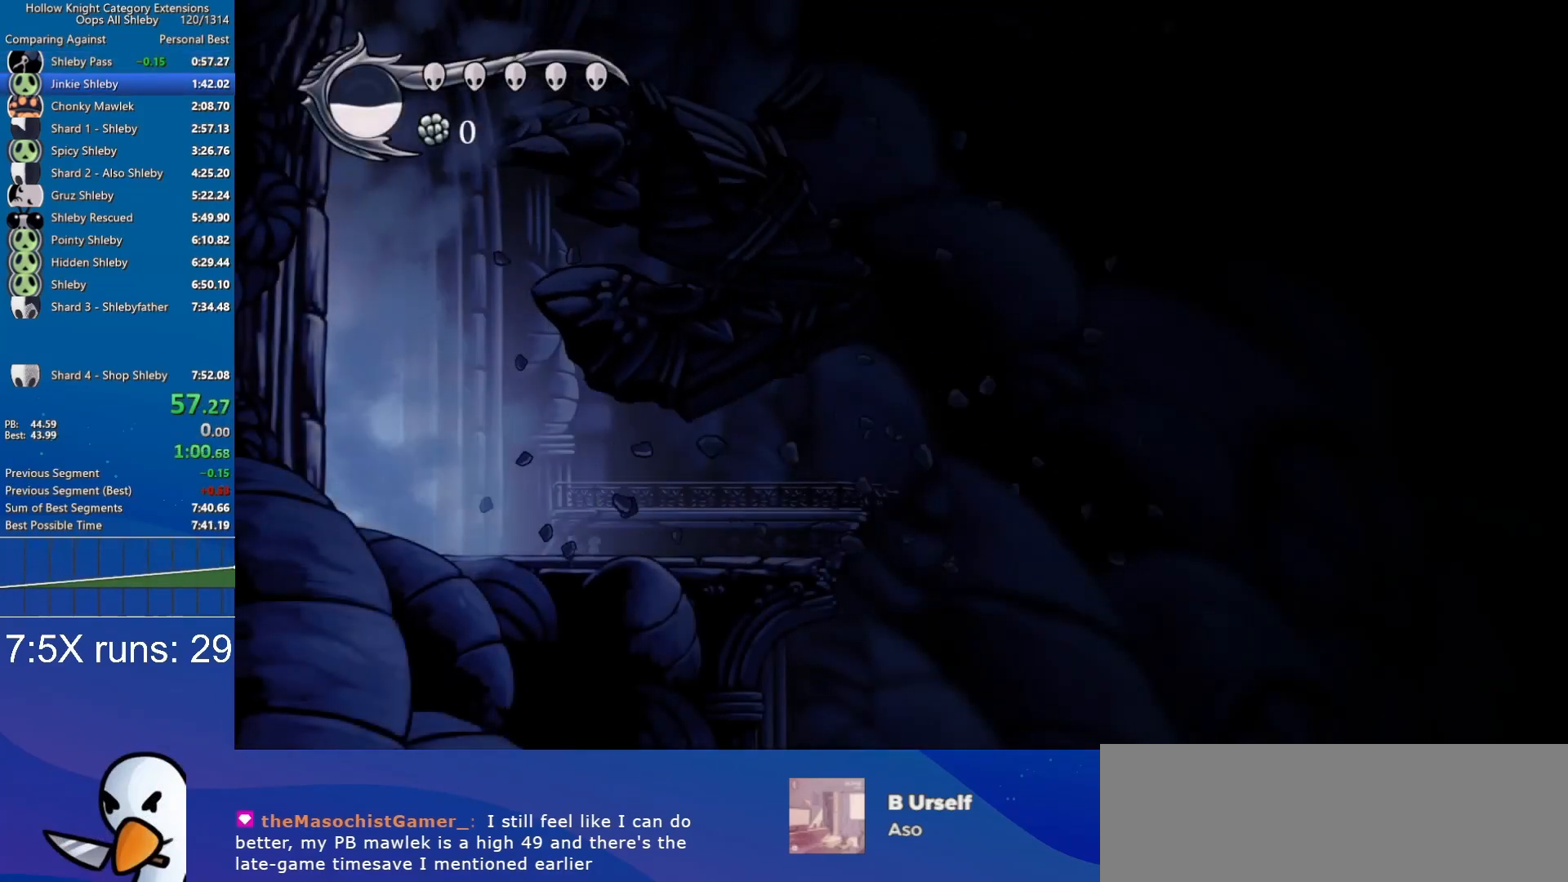
{"keys": ["d"], "events": []}
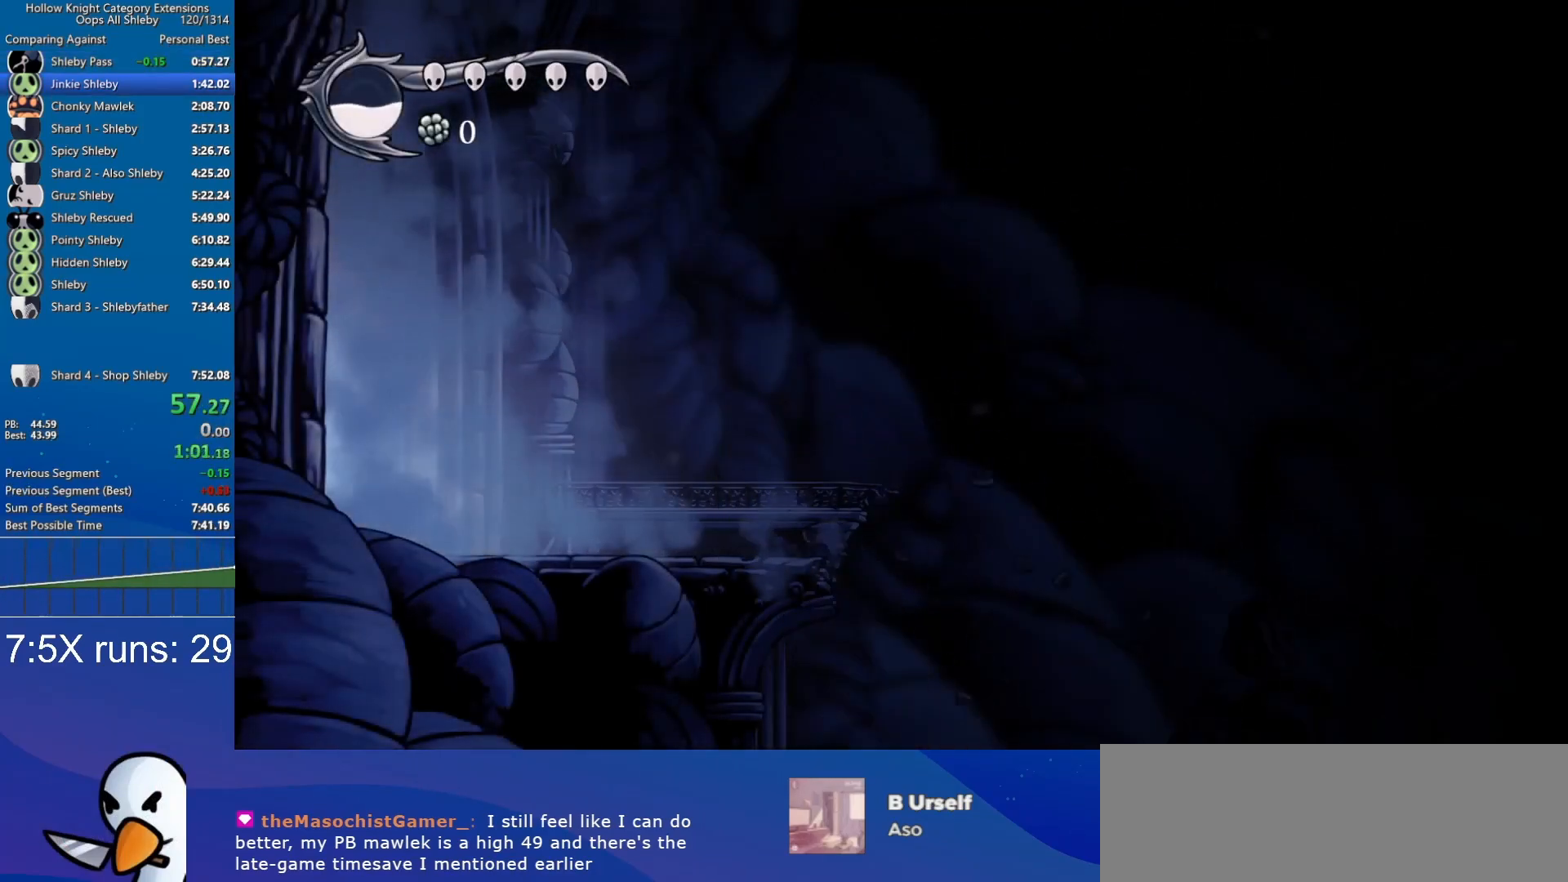
{"keys": ["d"], "events": []}
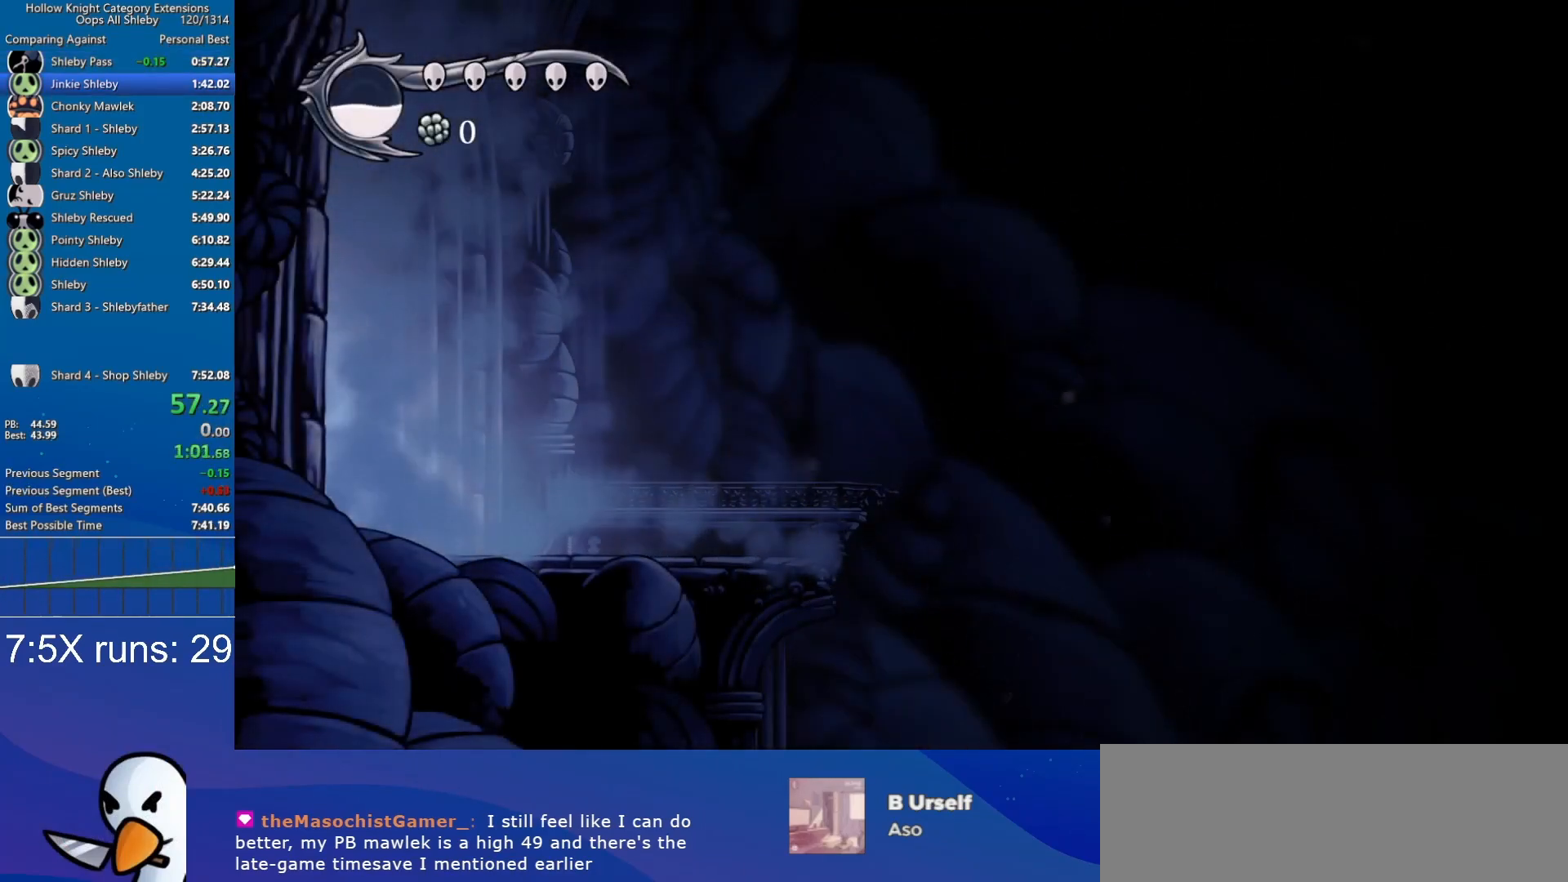
{"keys": ["d"], "events": []}
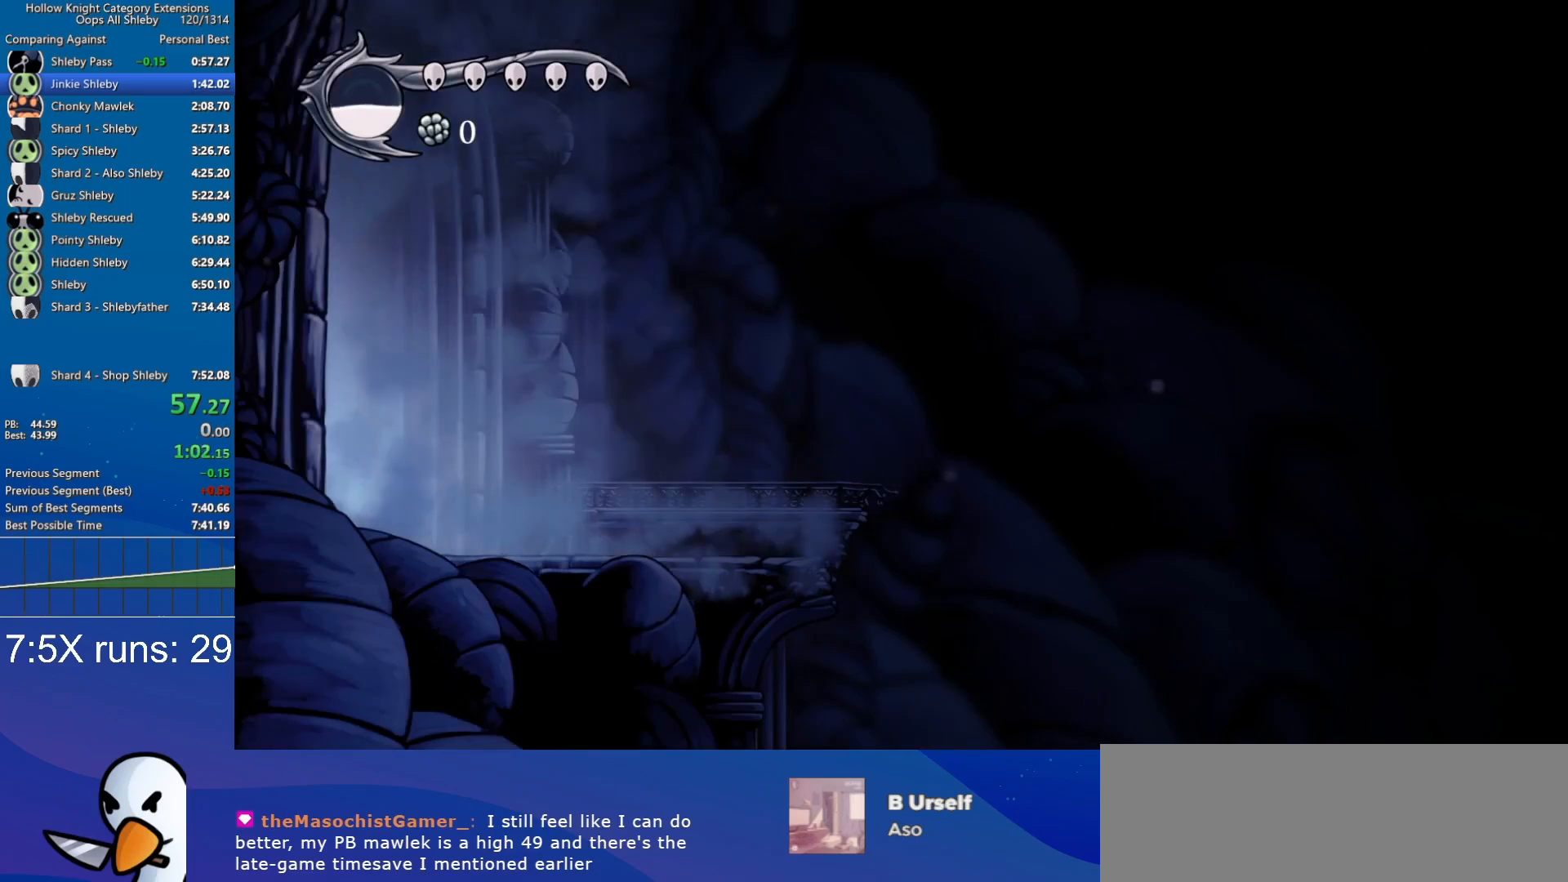
{"keys": ["d"], "events": []}
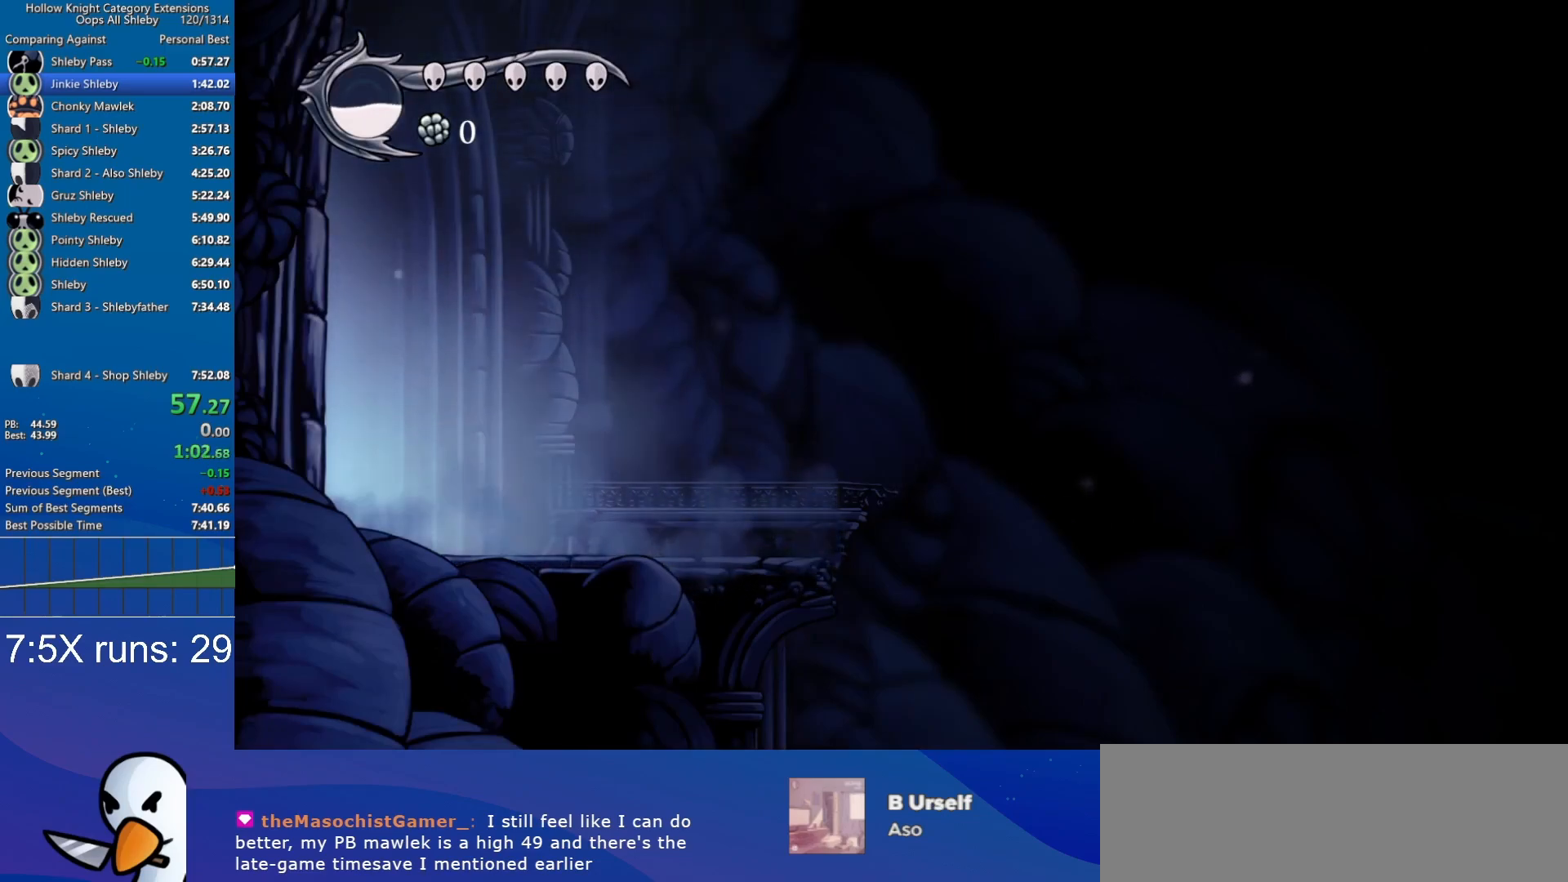
{"keys": ["d"], "events": []}